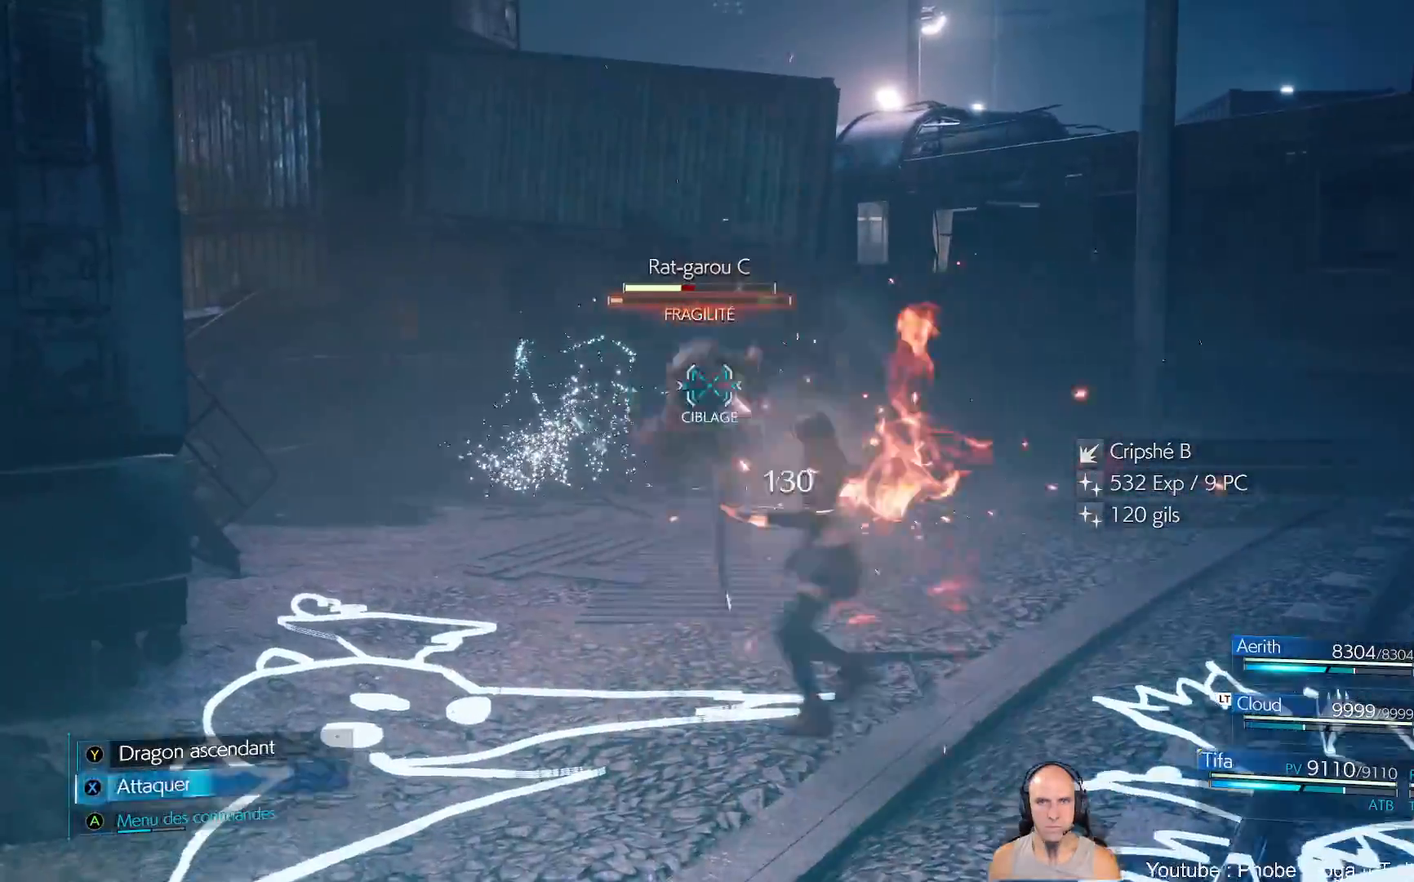
Gameplay with a controller (Xbox layout); each line is a JSON object with the inputs held at the frame after it. "events" lists button and stick changes between this image and that frame as [ms after this image, input, new state], when the widget could be followed in between. Not read: L2 L3 R2.
{"buttons": [], "left_stick": "center", "right_stick": "center", "events": [[33, "X", "up"], [117, "X", "down"], [167, "X", "up"], [250, "left_stick", "center"], [267, "X", "down"], [317, "X", "up"]]}
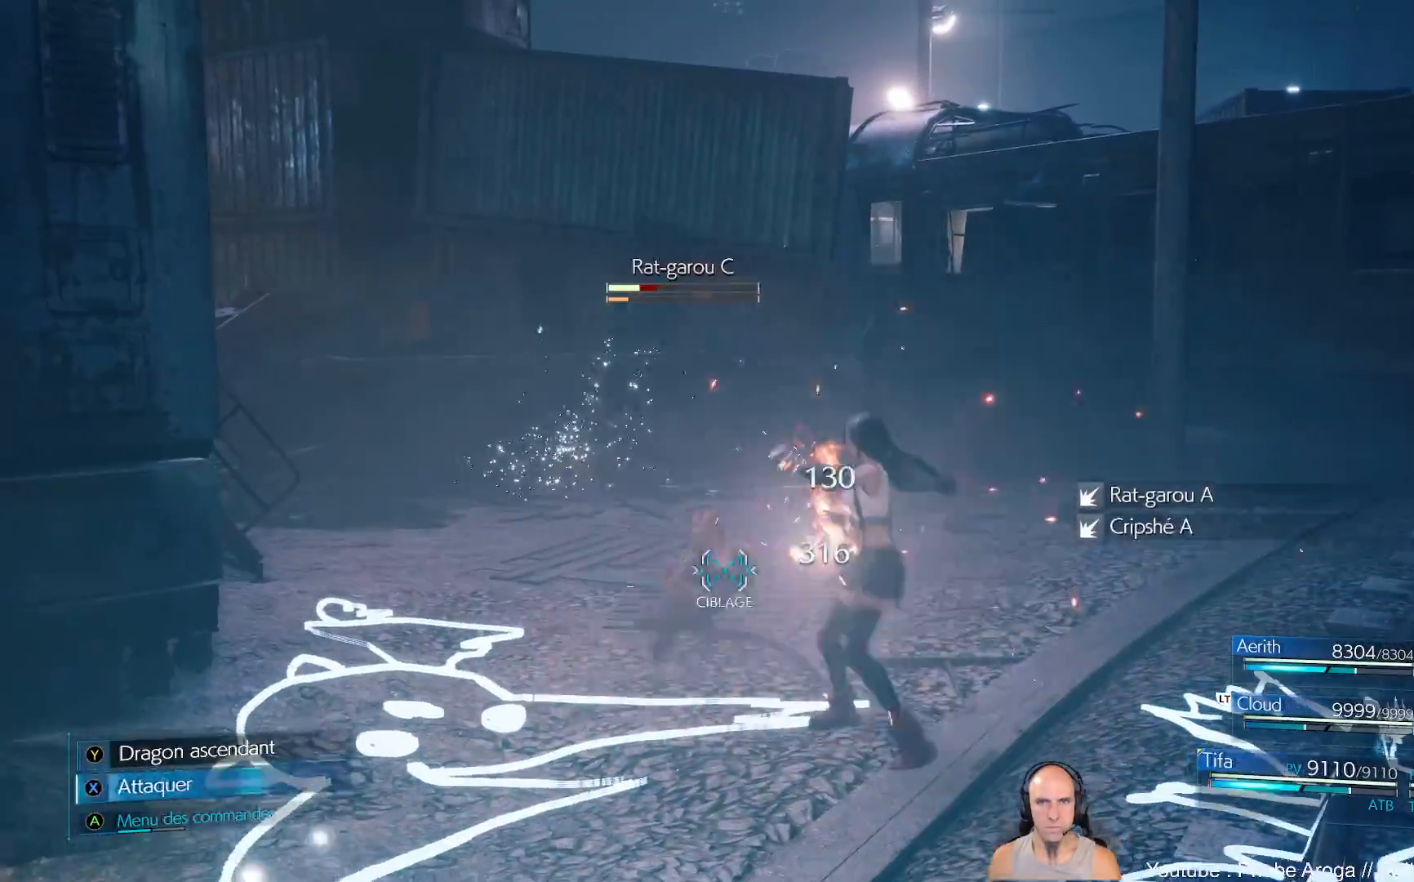
{"buttons": ["Y"], "left_stick": "center", "right_stick": "center", "events": [[467, "Y", "down"]]}
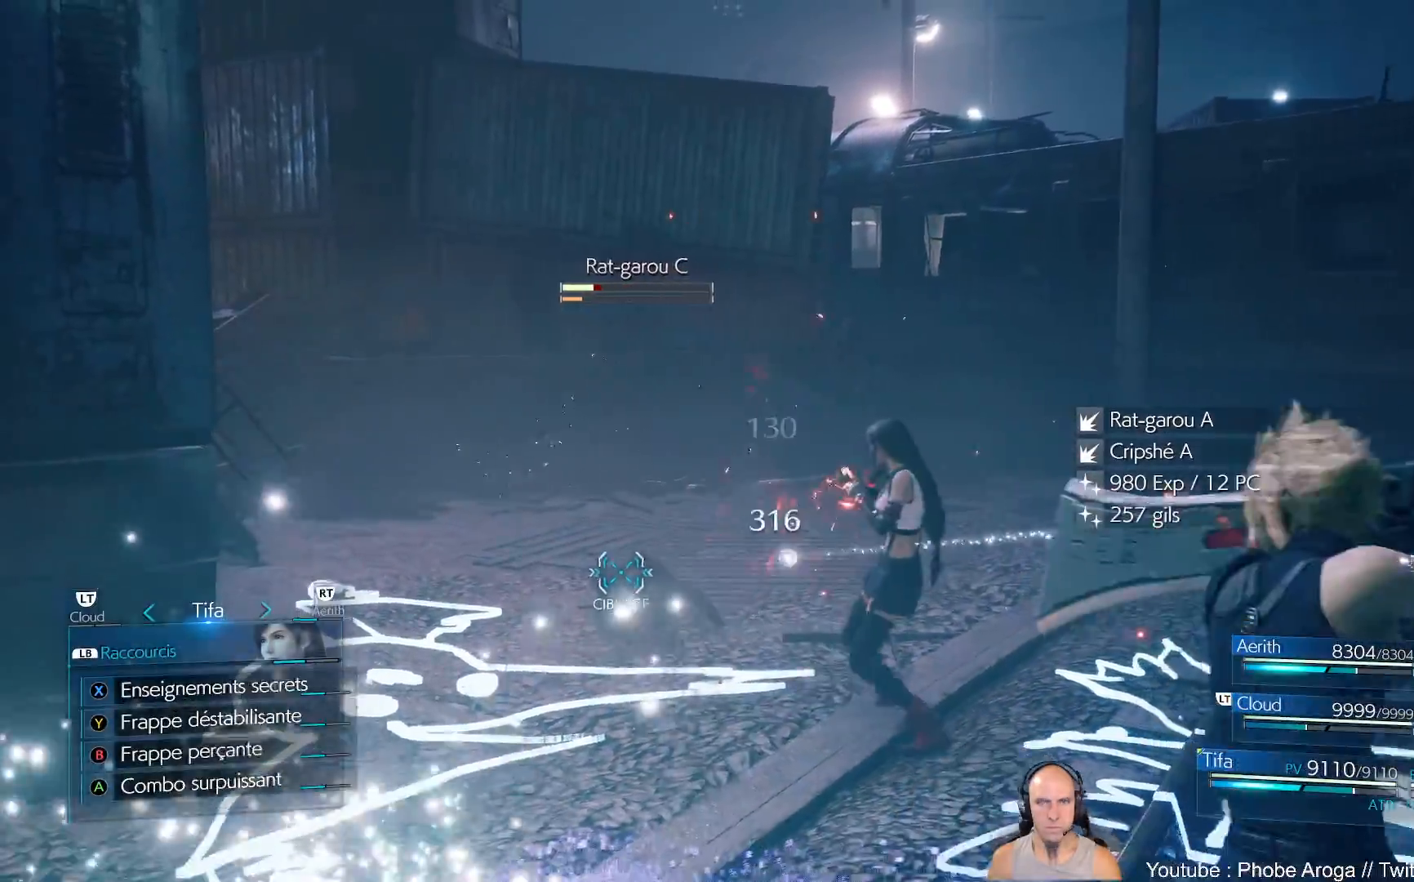
{"buttons": [], "left_stick": "center", "right_stick": "center", "events": [[67, "Y", "up"]]}
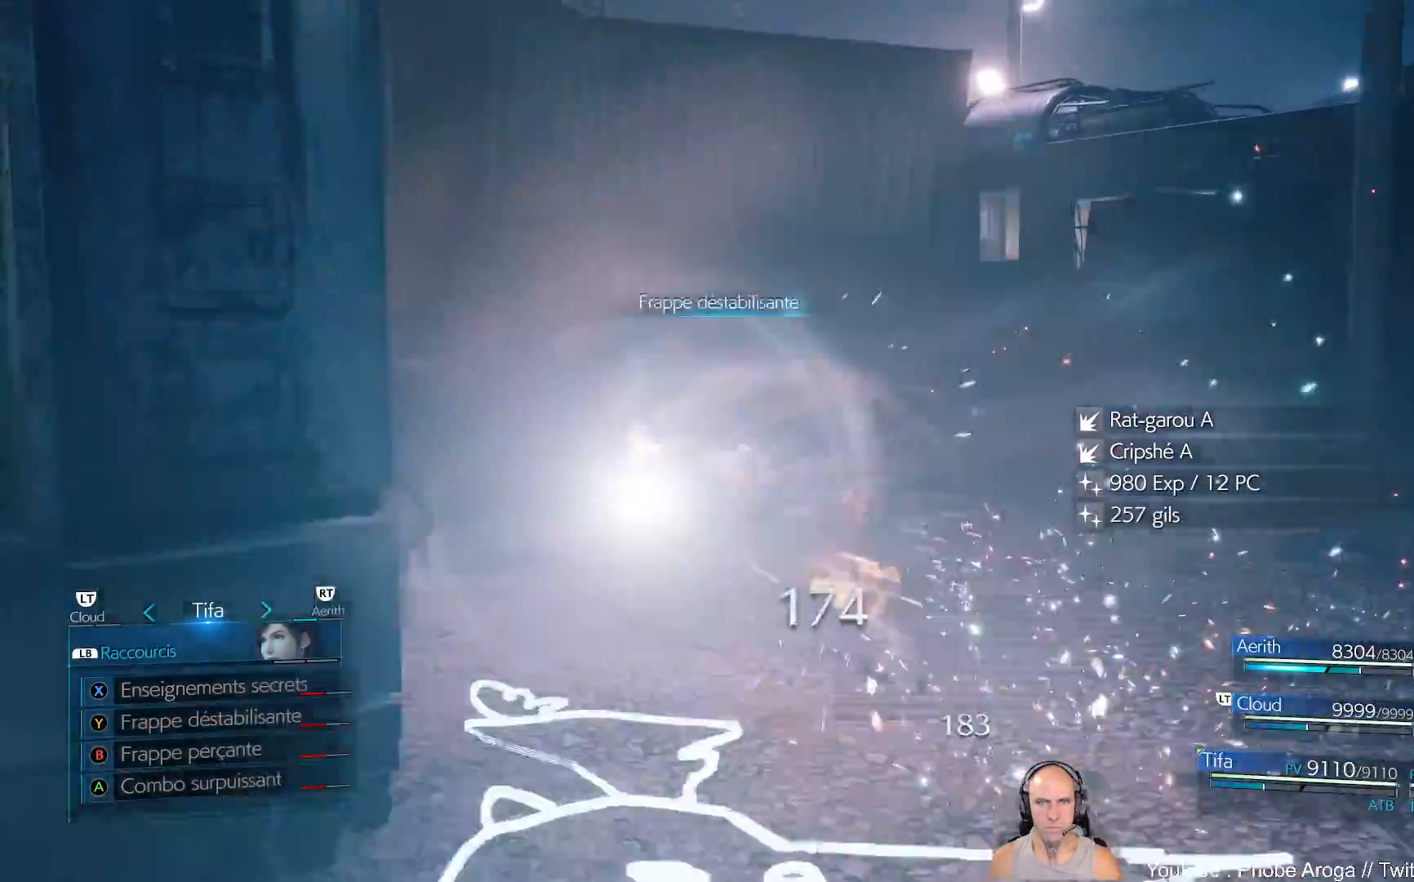
{"buttons": [], "left_stick": "center", "right_stick": "center", "events": []}
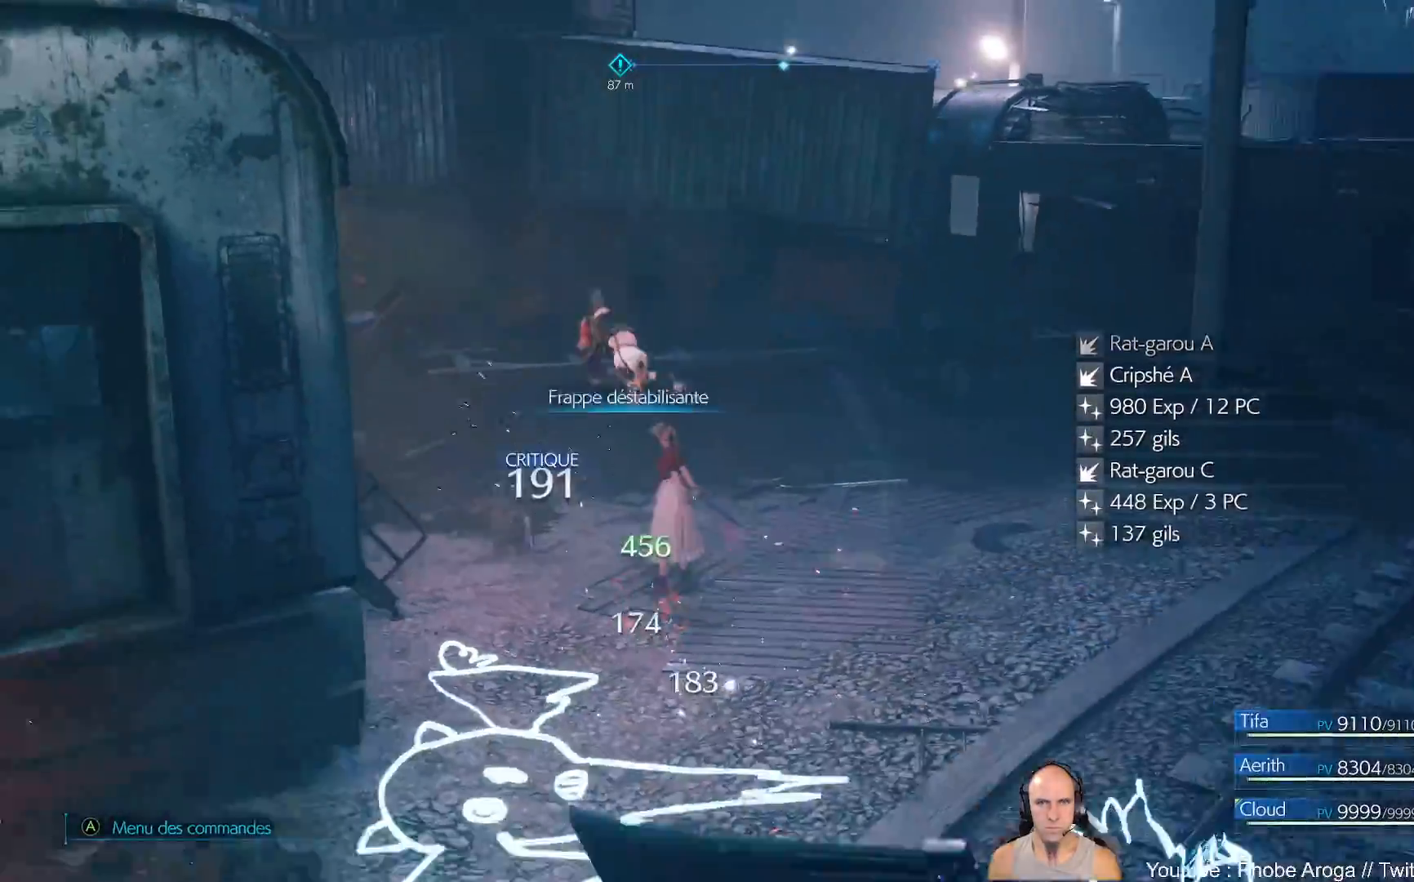
{"buttons": [], "left_stick": "right", "right_stick": "left", "events": [[200, "right_stick", "left"], [350, "left_stick", "right"]]}
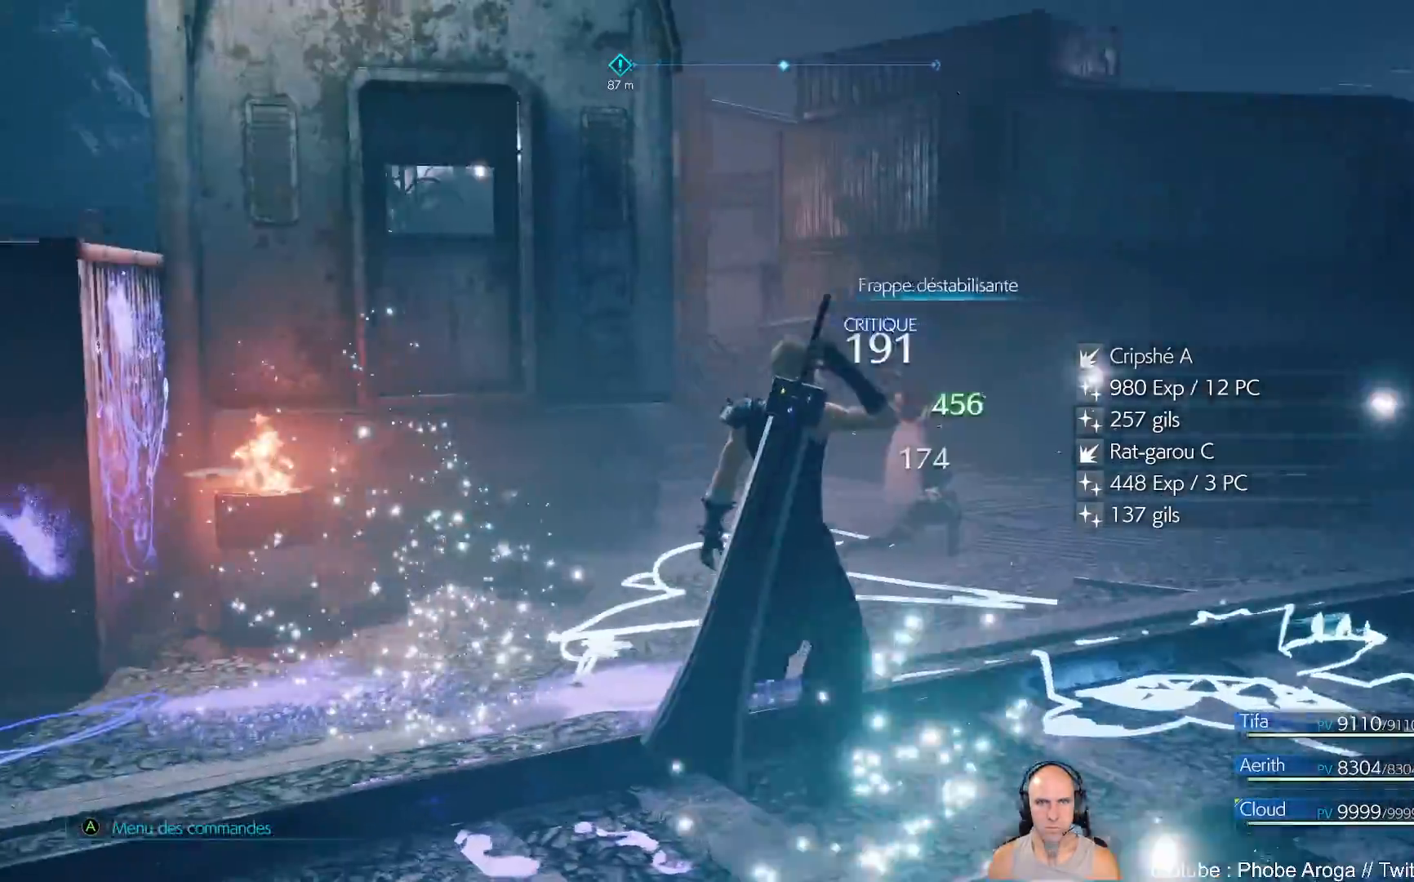
{"buttons": [], "left_stick": "center", "right_stick": "left", "events": [[33, "left_stick", "down-right"], [67, "right_stick", "up-left"], [167, "right_stick", "center"], [417, "right_stick", "left"], [450, "left_stick", "center"]]}
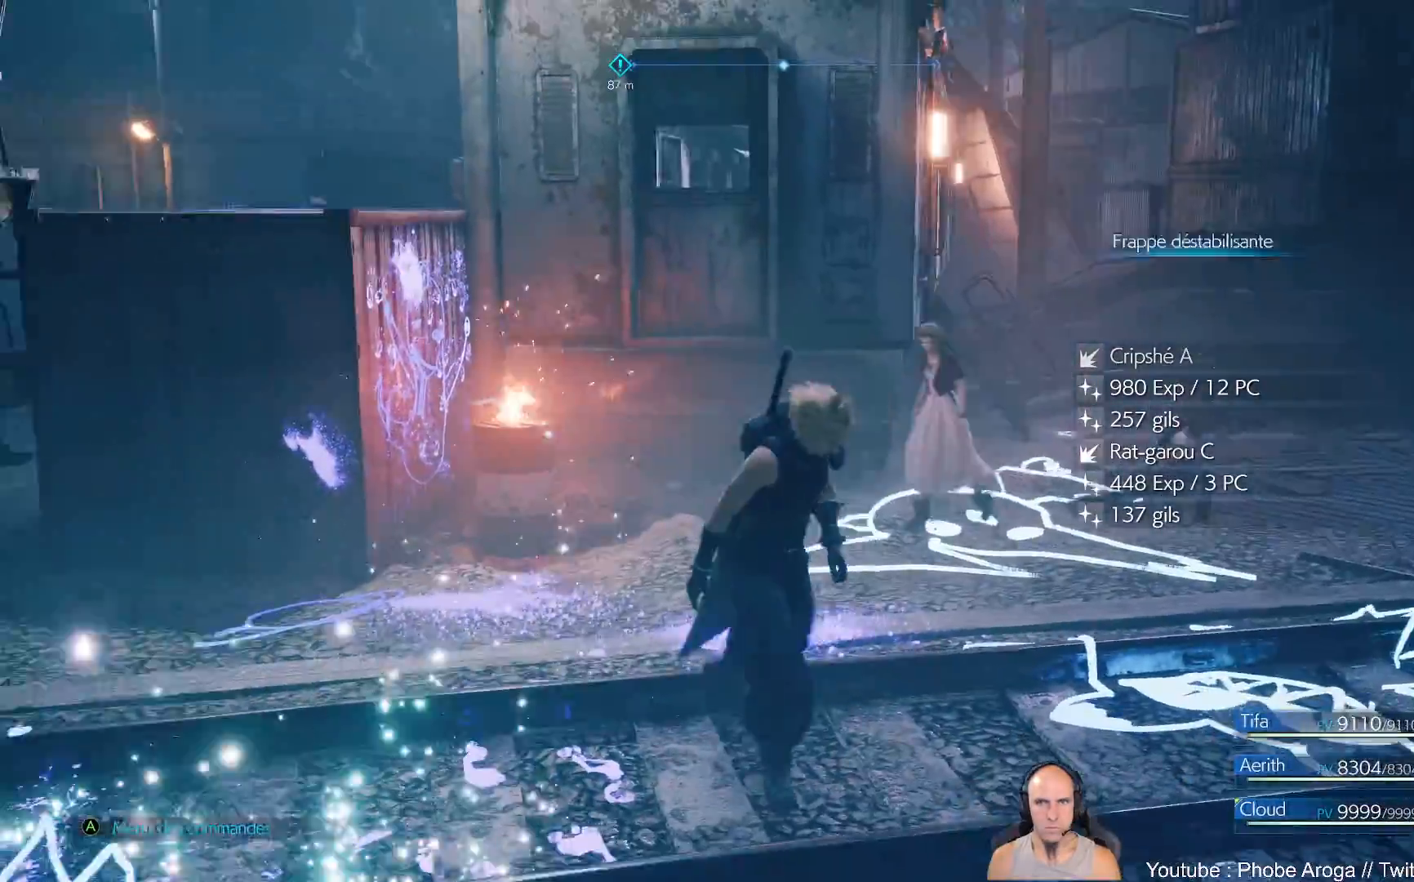
{"buttons": [], "left_stick": "center", "right_stick": "left", "events": []}
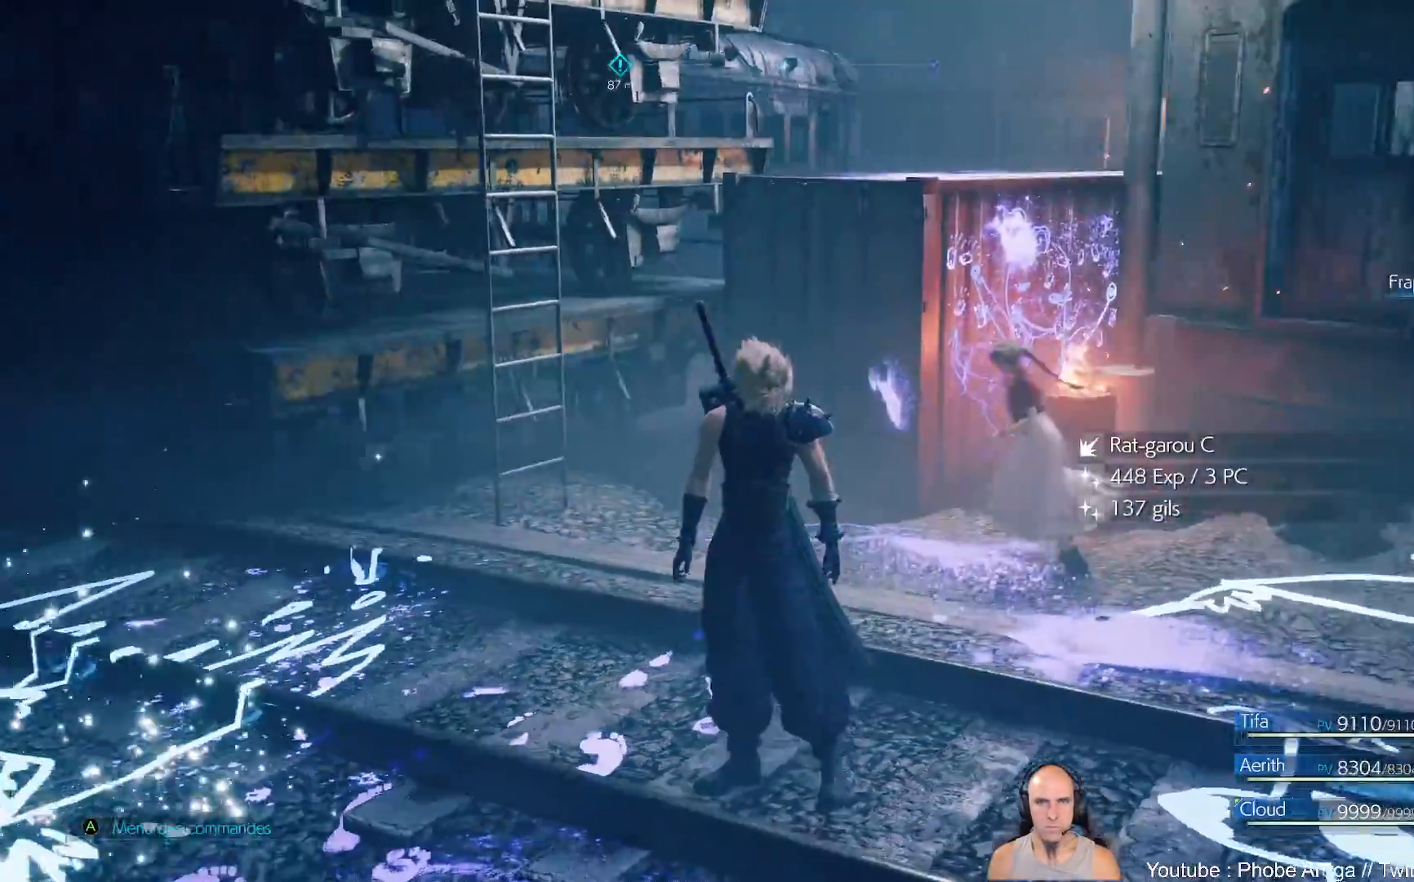
{"buttons": [], "left_stick": "down-left", "right_stick": "left", "events": [[133, "left_stick", "down-left"], [183, "right_stick", "down-left"], [483, "right_stick", "left"]]}
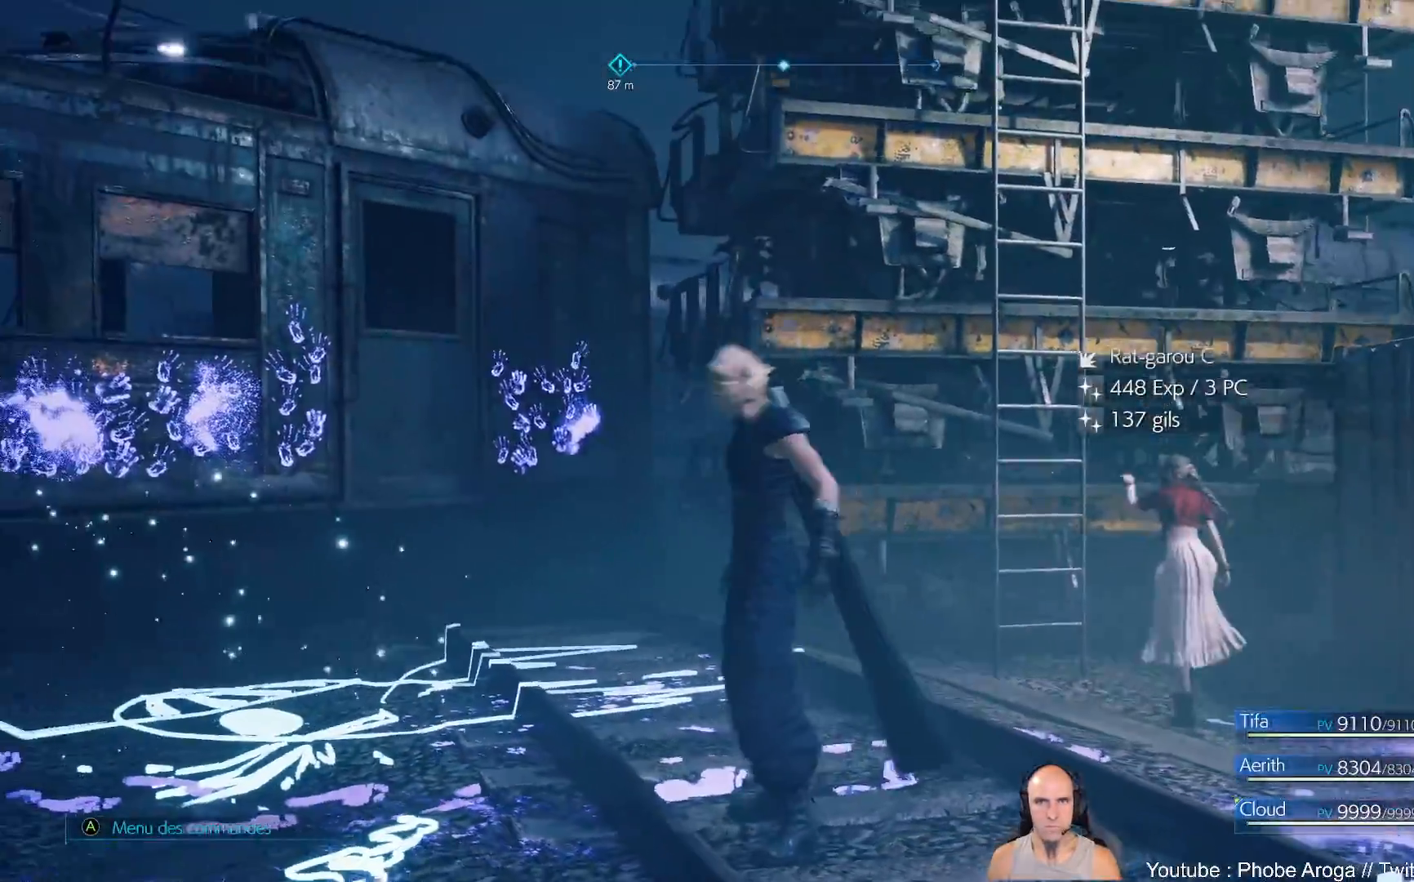
{"buttons": [], "left_stick": "left", "right_stick": "center", "events": [[300, "left_stick", "left"], [350, "right_stick", "center"]]}
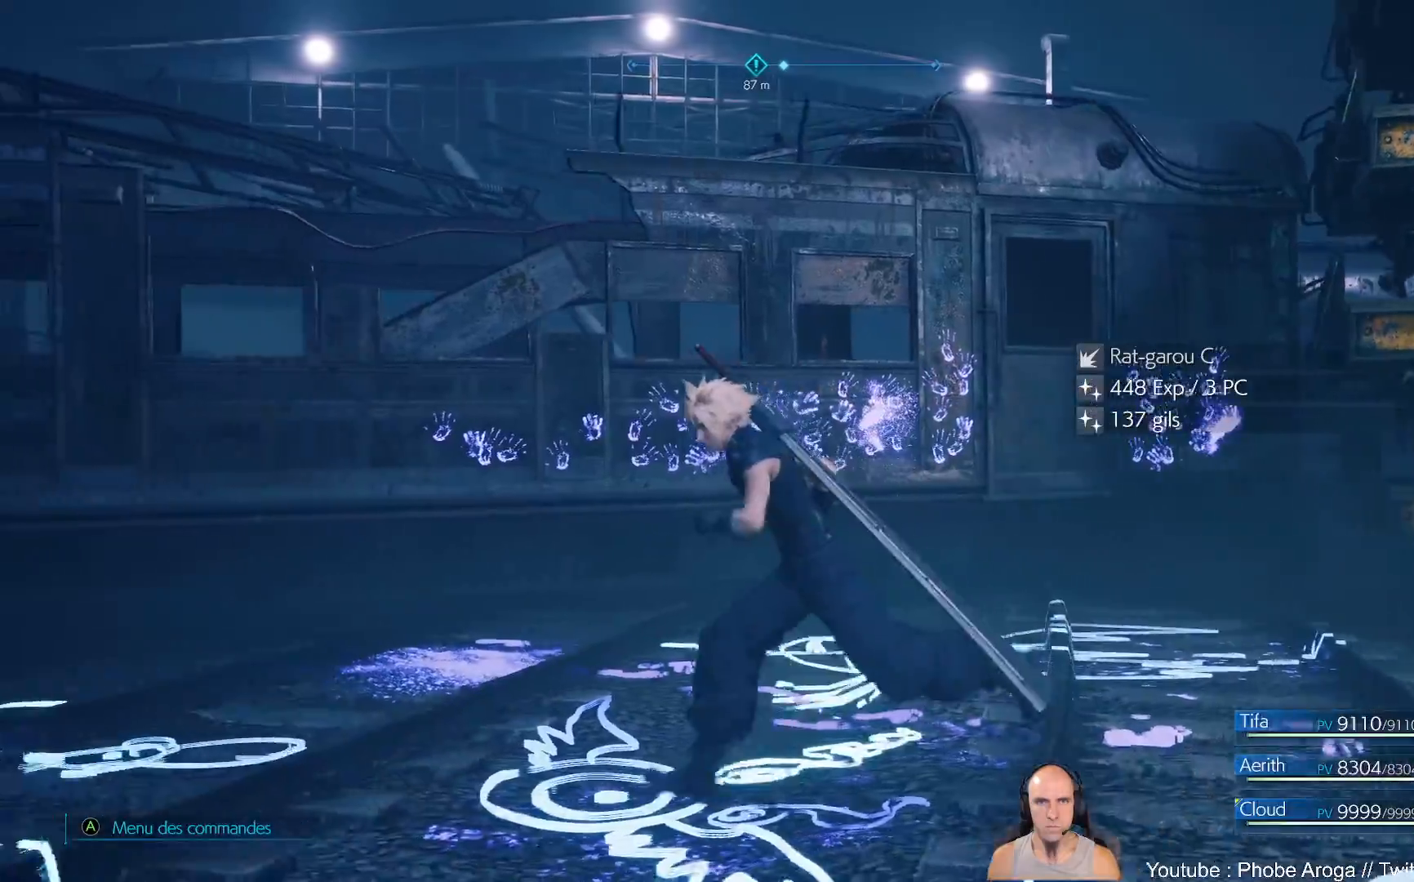
{"buttons": [], "left_stick": "up", "right_stick": "center", "events": [[217, "left_stick", "up-left"], [500, "left_stick", "up"]]}
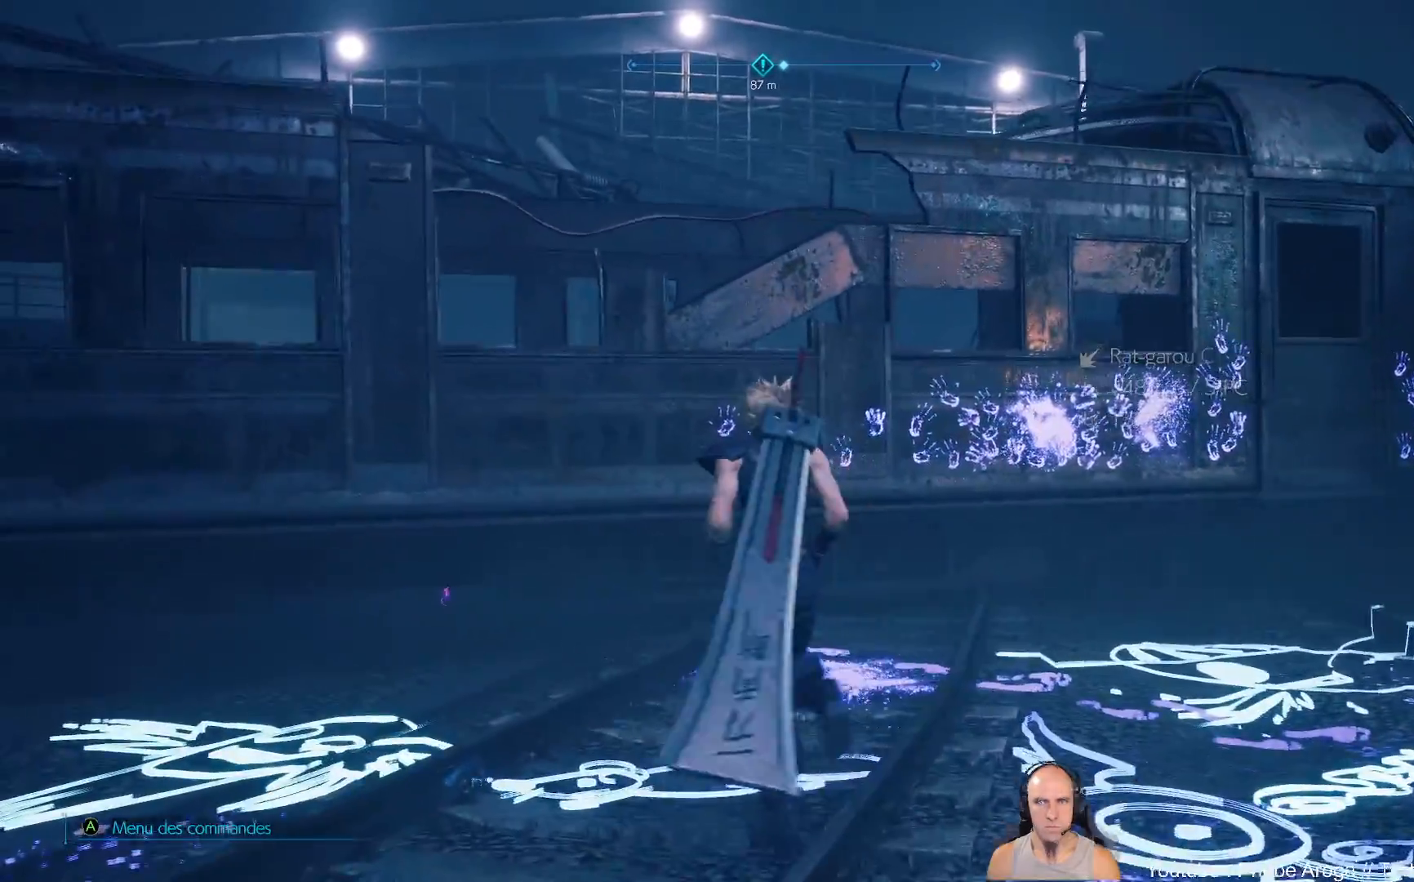
{"buttons": [], "left_stick": "up", "right_stick": "up", "events": [[250, "right_stick", "up"]]}
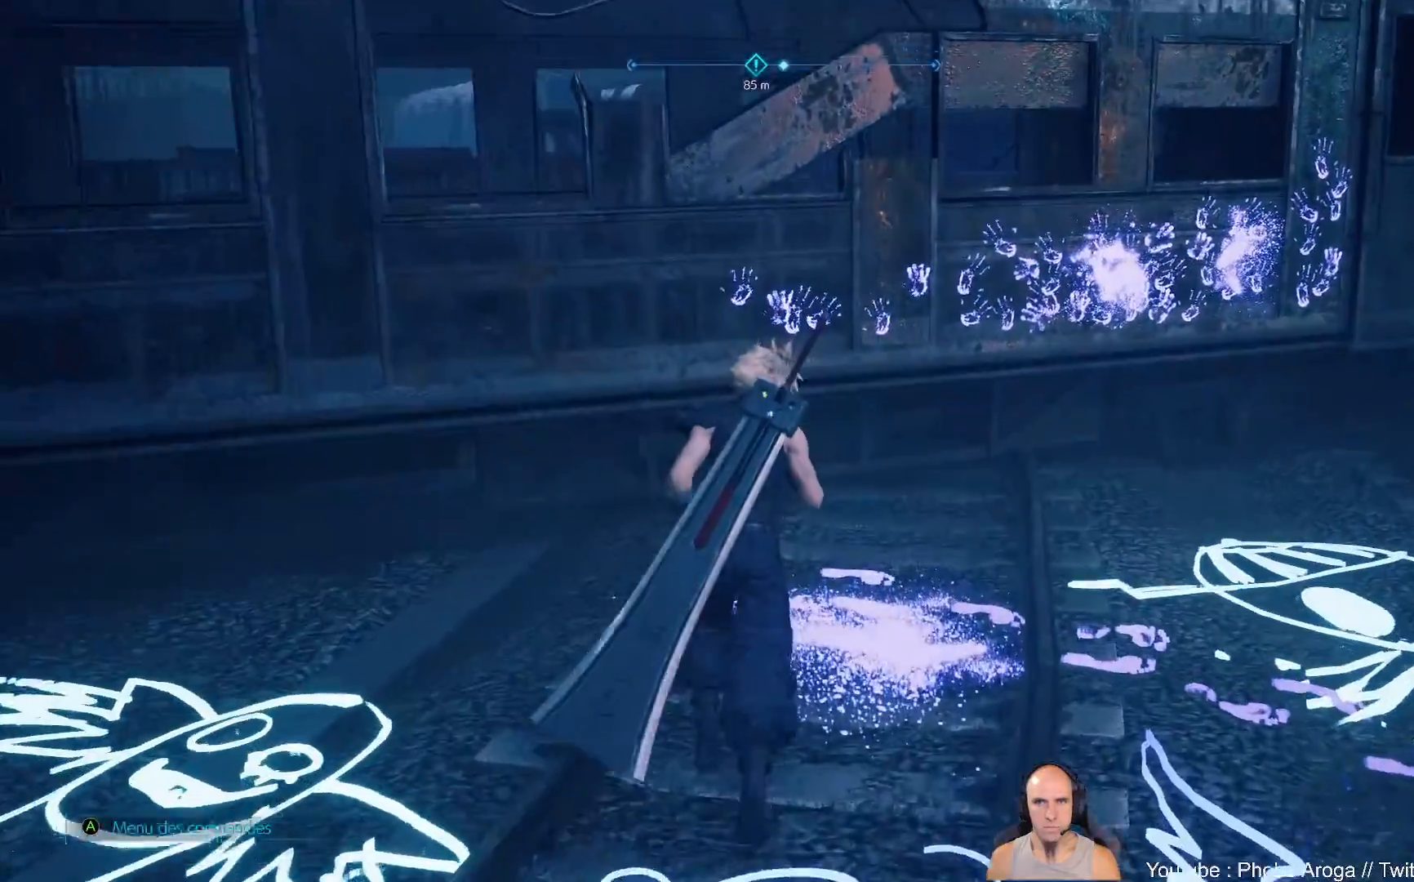
{"buttons": [], "left_stick": "center", "right_stick": "down", "events": [[33, "right_stick", "center"], [433, "right_stick", "down"], [450, "left_stick", "center"]]}
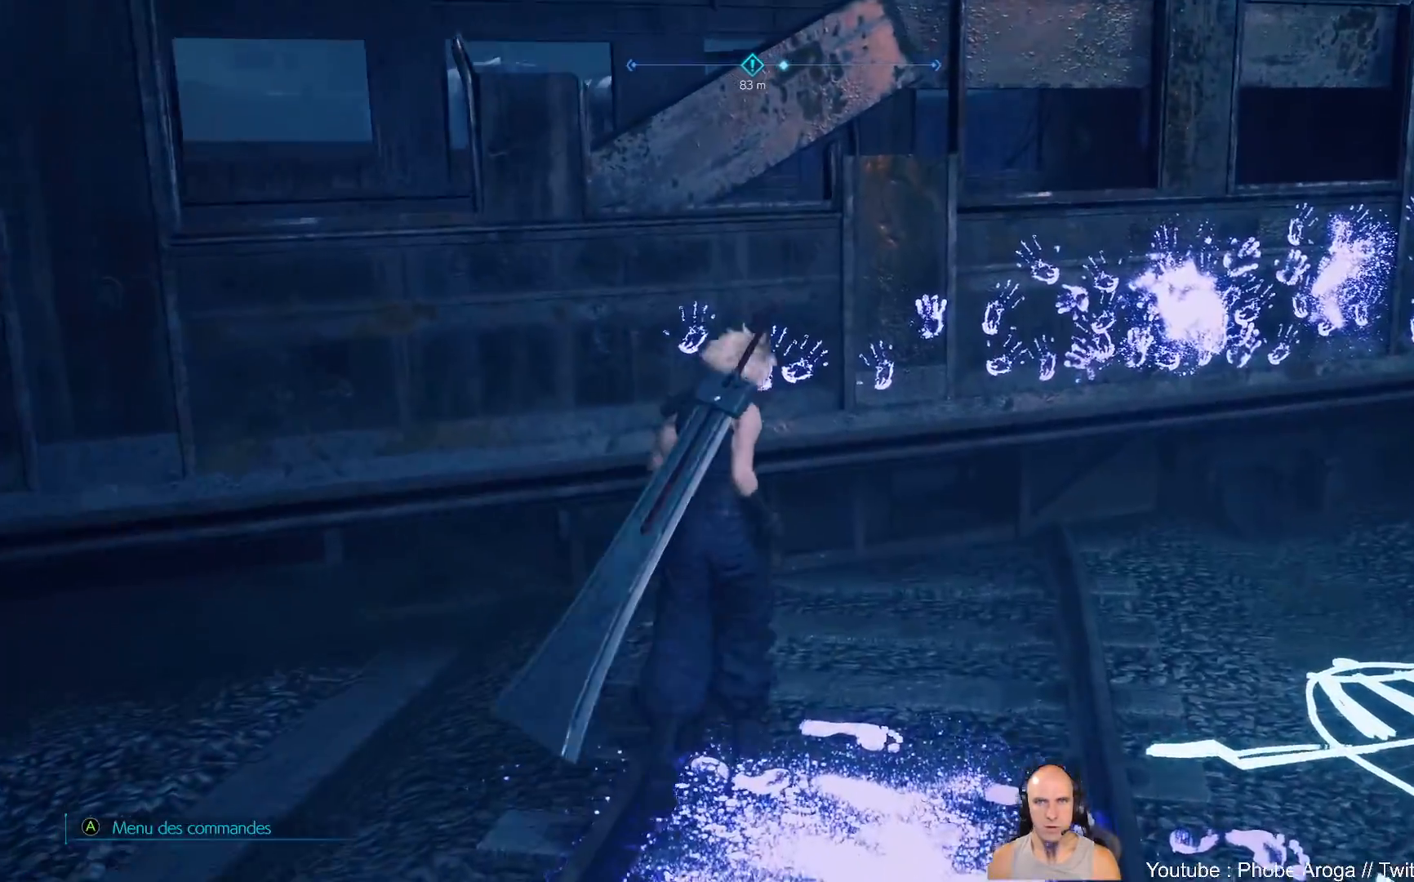
{"buttons": [], "left_stick": "right", "right_stick": "center", "events": [[117, "right_stick", "center"], [133, "left_stick", "right"], [283, "right_stick", "down-left"], [467, "right_stick", "center"]]}
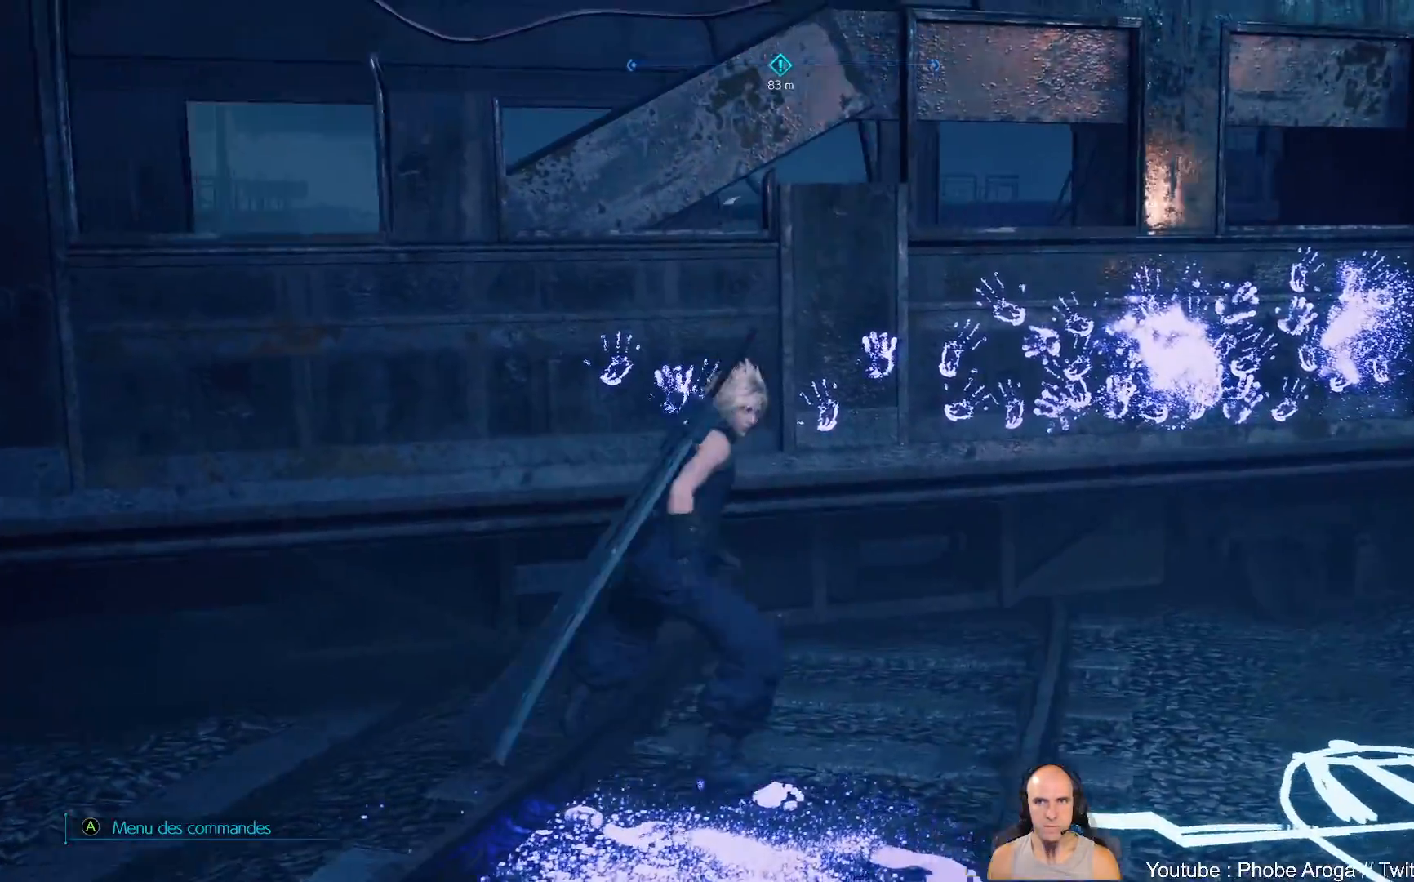
{"buttons": [], "left_stick": "up", "right_stick": "center", "events": [[150, "left_stick", "up-right"], [150, "right_stick", "left"], [283, "left_stick", "center"], [383, "right_stick", "center"], [483, "left_stick", "up"]]}
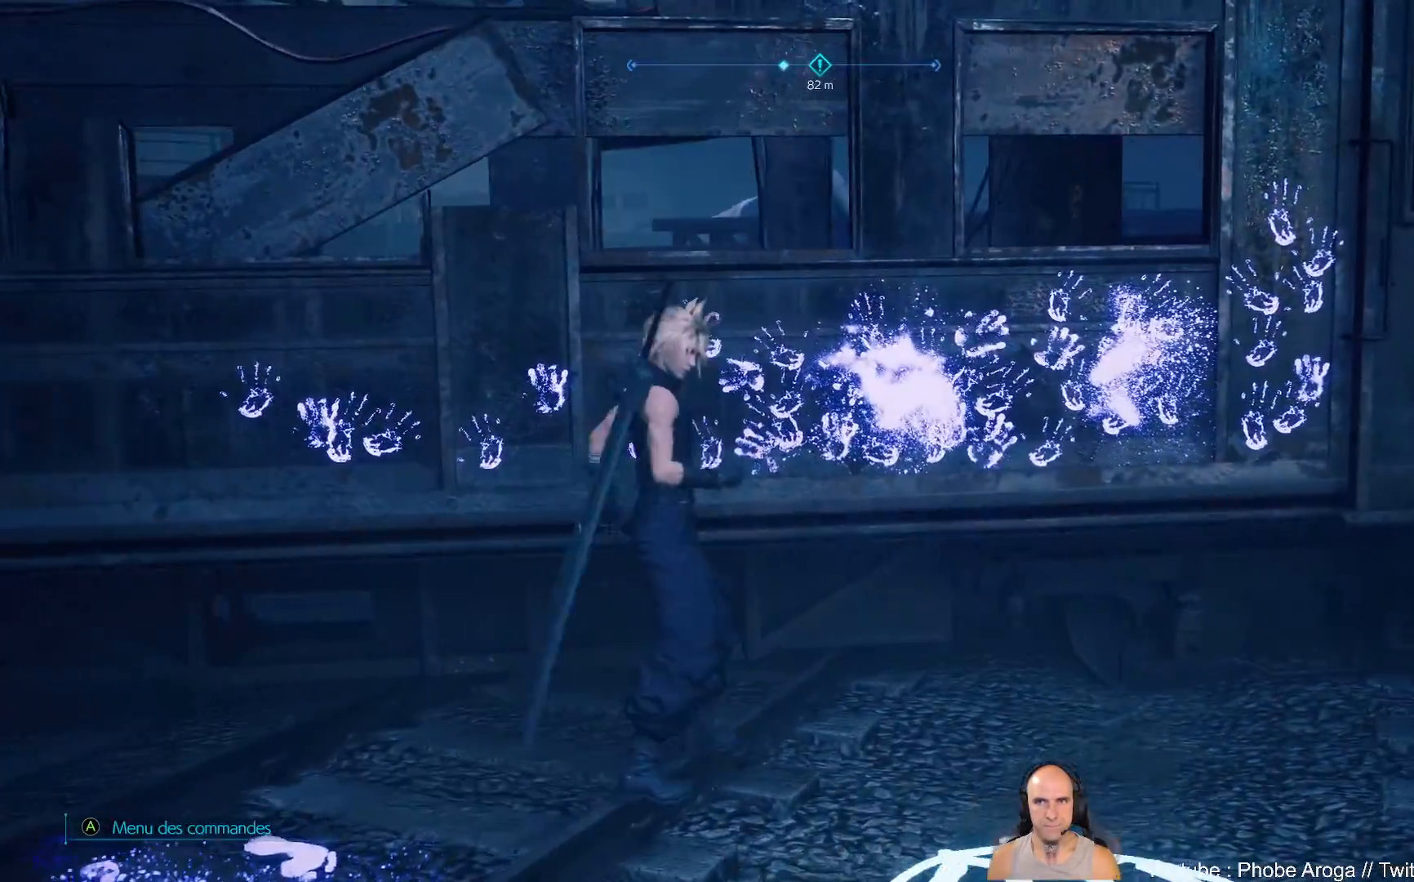
{"buttons": [], "left_stick": "center", "right_stick": "center", "events": [[150, "right_stick", "down-right"], [233, "left_stick", "center"], [317, "right_stick", "center"]]}
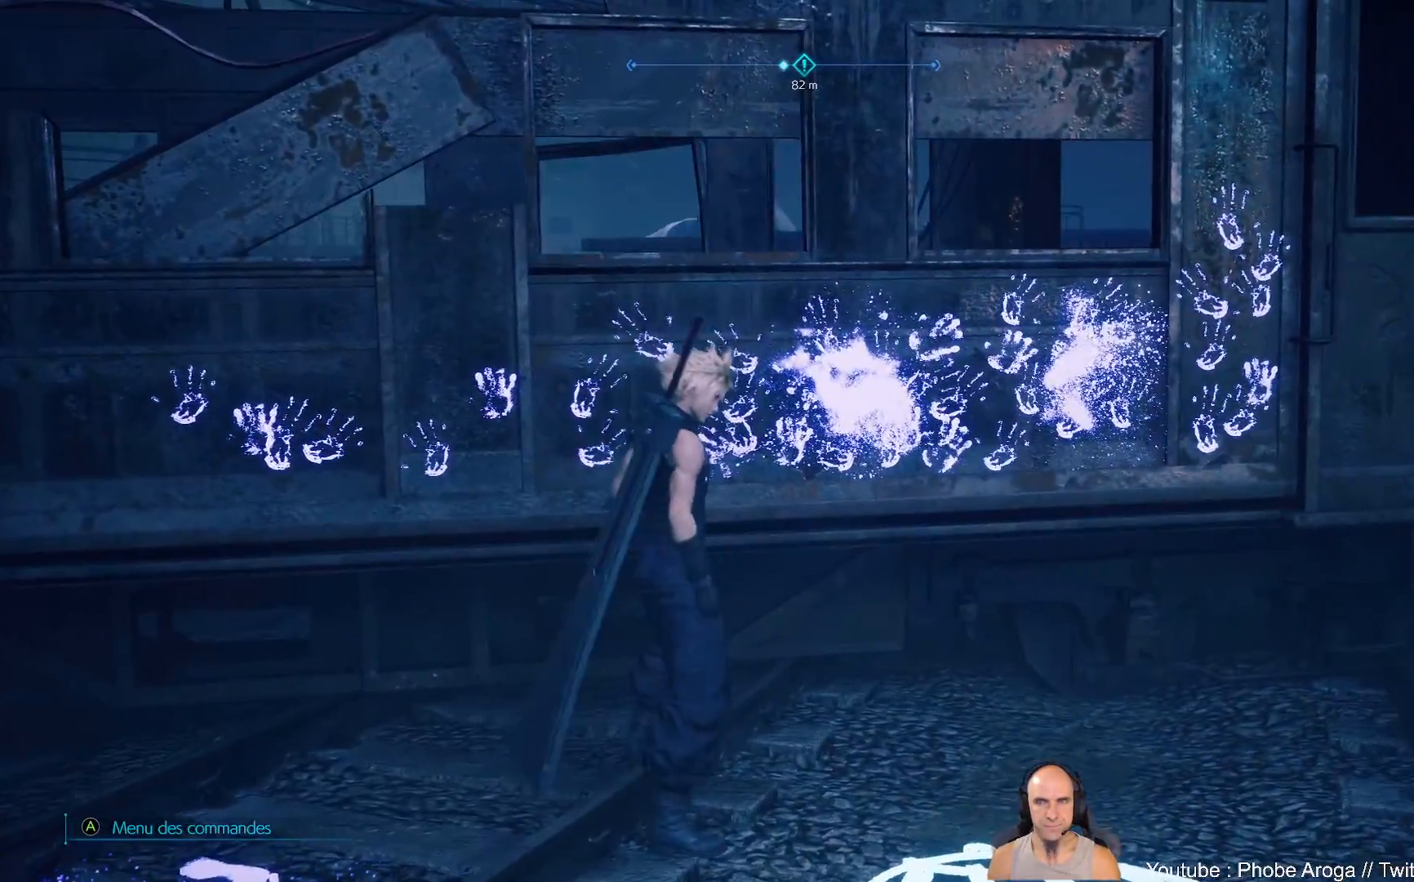
{"buttons": [], "left_stick": "down", "right_stick": "right", "events": [[117, "left_stick", "down-left"], [150, "right_stick", "right"], [500, "left_stick", "down"]]}
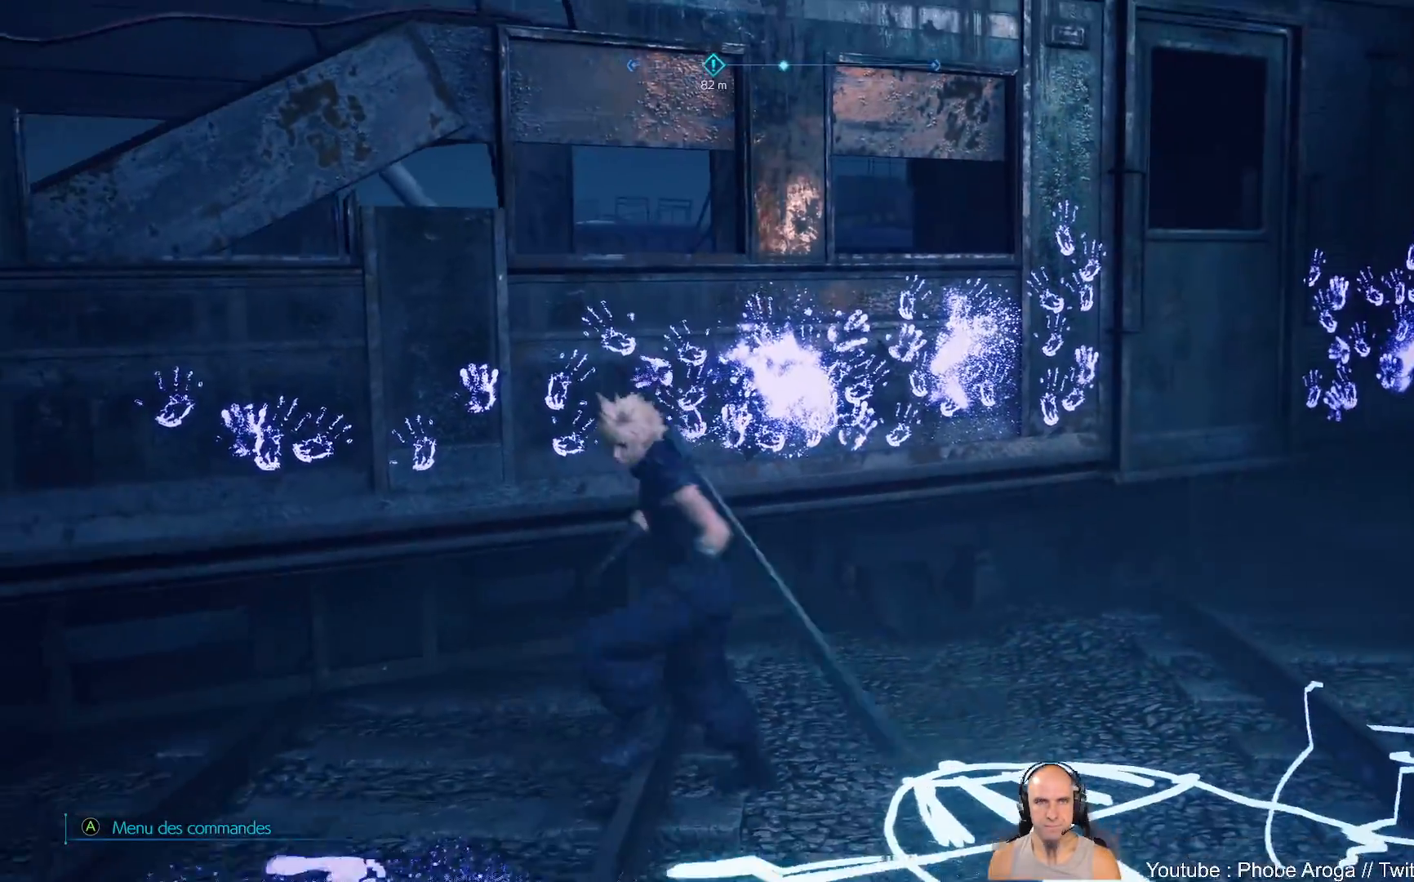
{"buttons": [], "left_stick": "down-right", "right_stick": "right", "events": [[267, "left_stick", "down-right"]]}
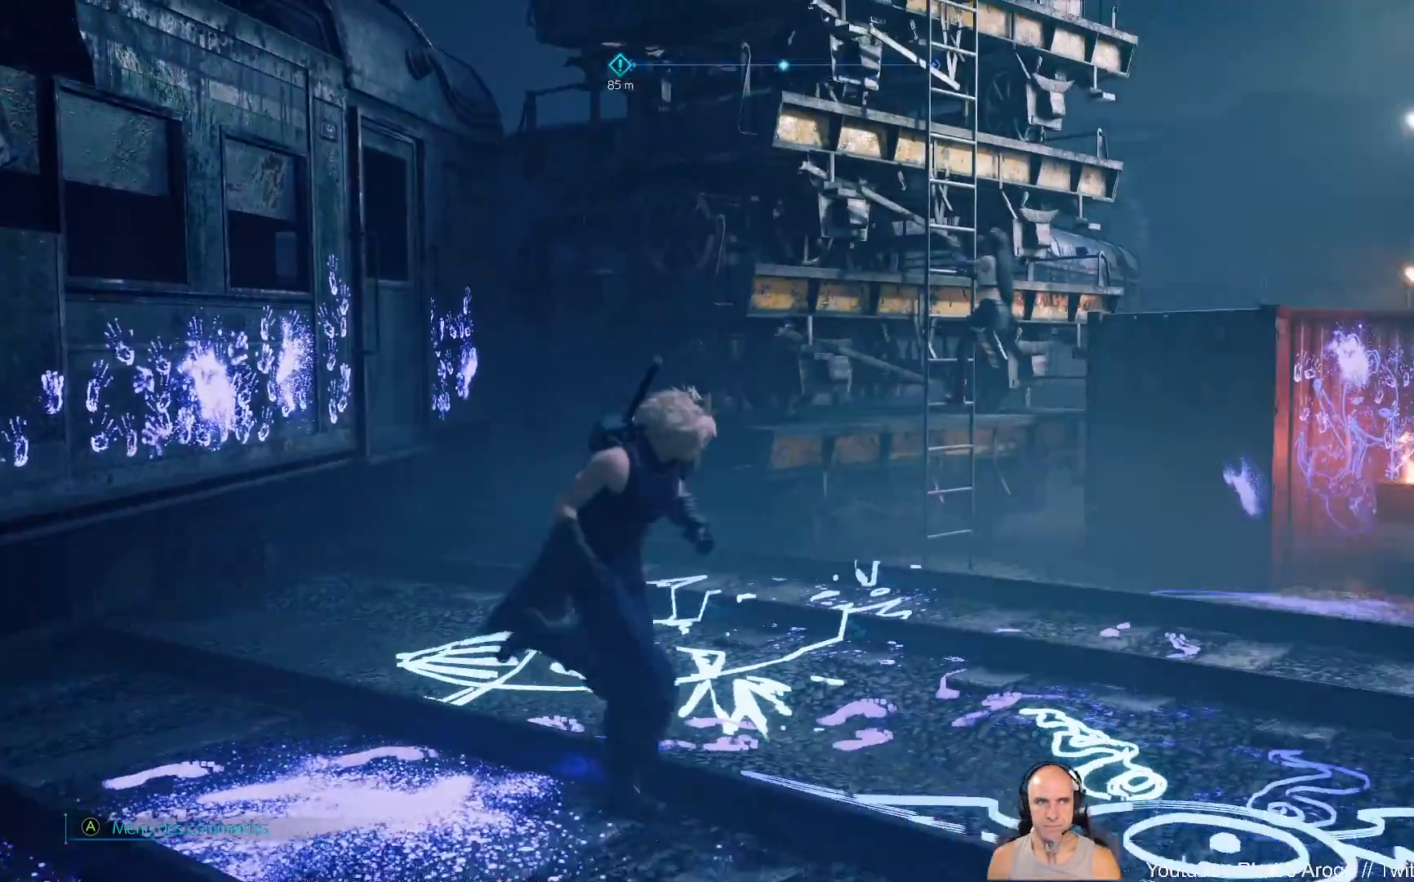
{"buttons": [], "left_stick": "right", "right_stick": "right", "events": [[50, "right_stick", "center"], [167, "left_stick", "down"], [233, "right_stick", "right"], [383, "left_stick", "right"]]}
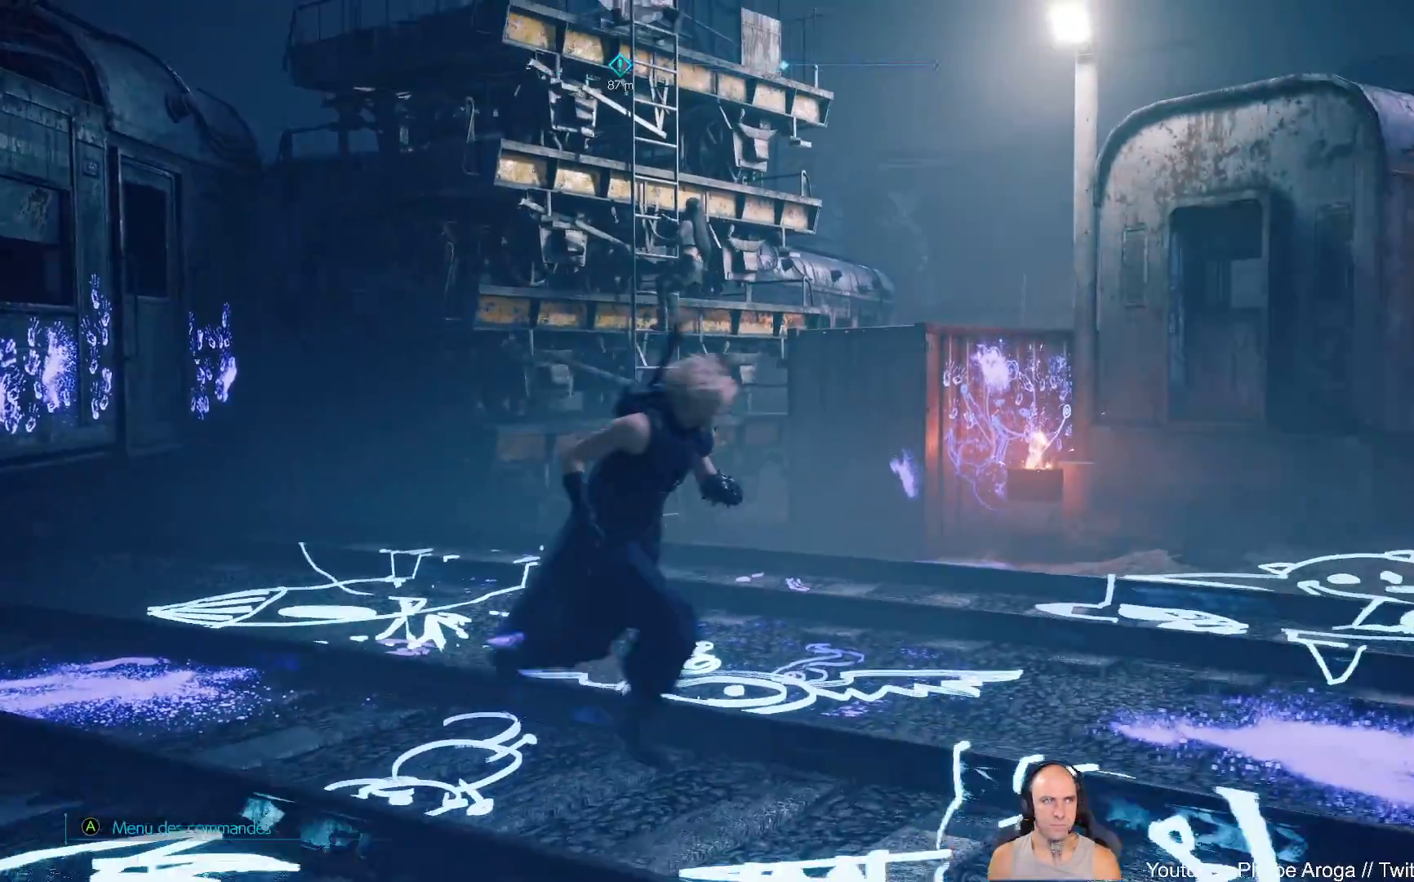
{"buttons": [], "left_stick": "center", "right_stick": "center", "events": [[267, "left_stick", "center"], [467, "right_stick", "center"]]}
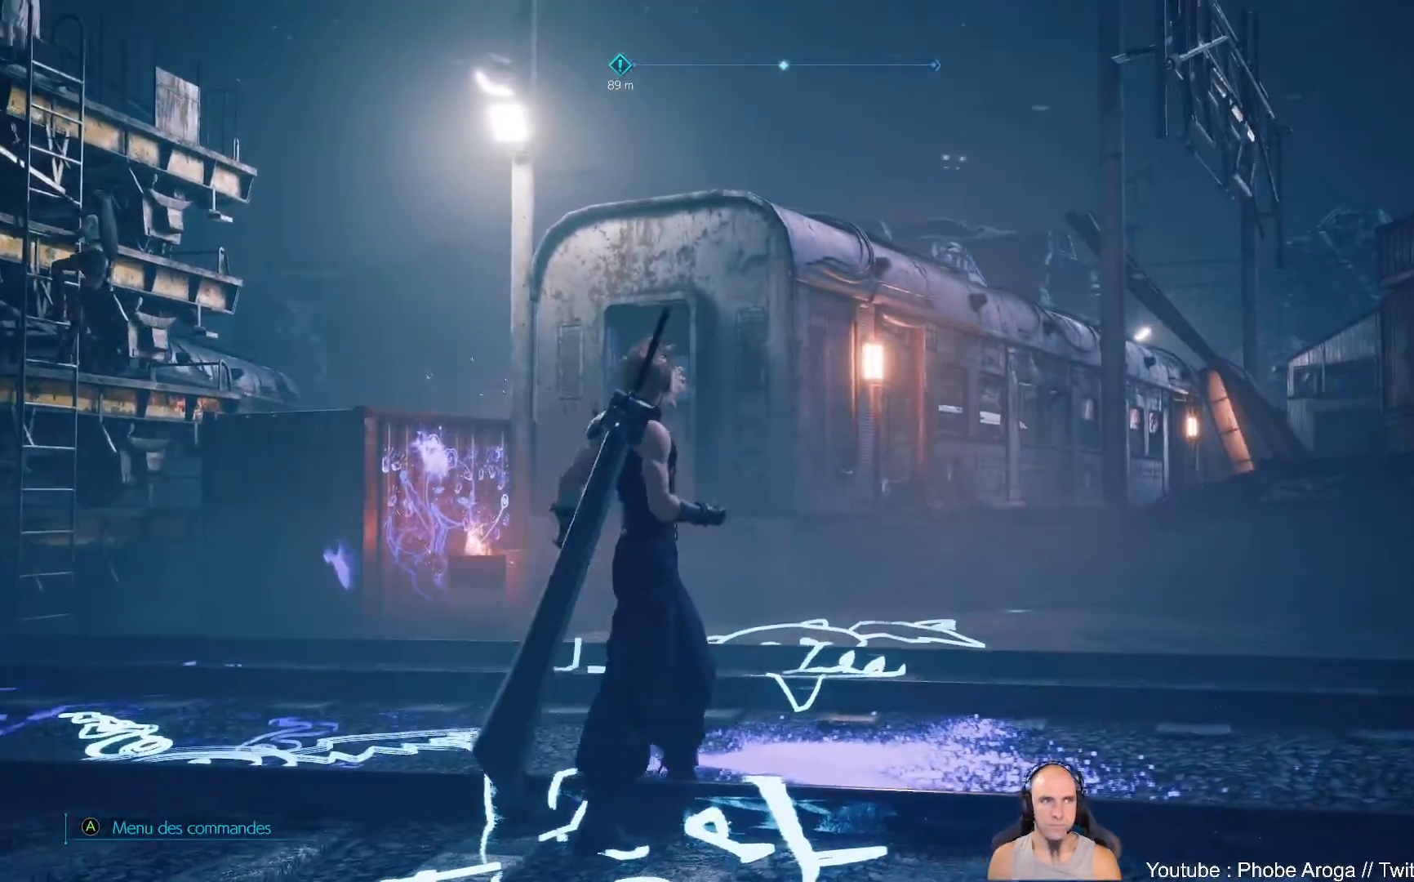
{"buttons": [], "left_stick": "up", "right_stick": "right", "events": [[83, "left_stick", "up"], [150, "left_stick", "up-right"], [150, "right_stick", "right"], [350, "left_stick", "up"]]}
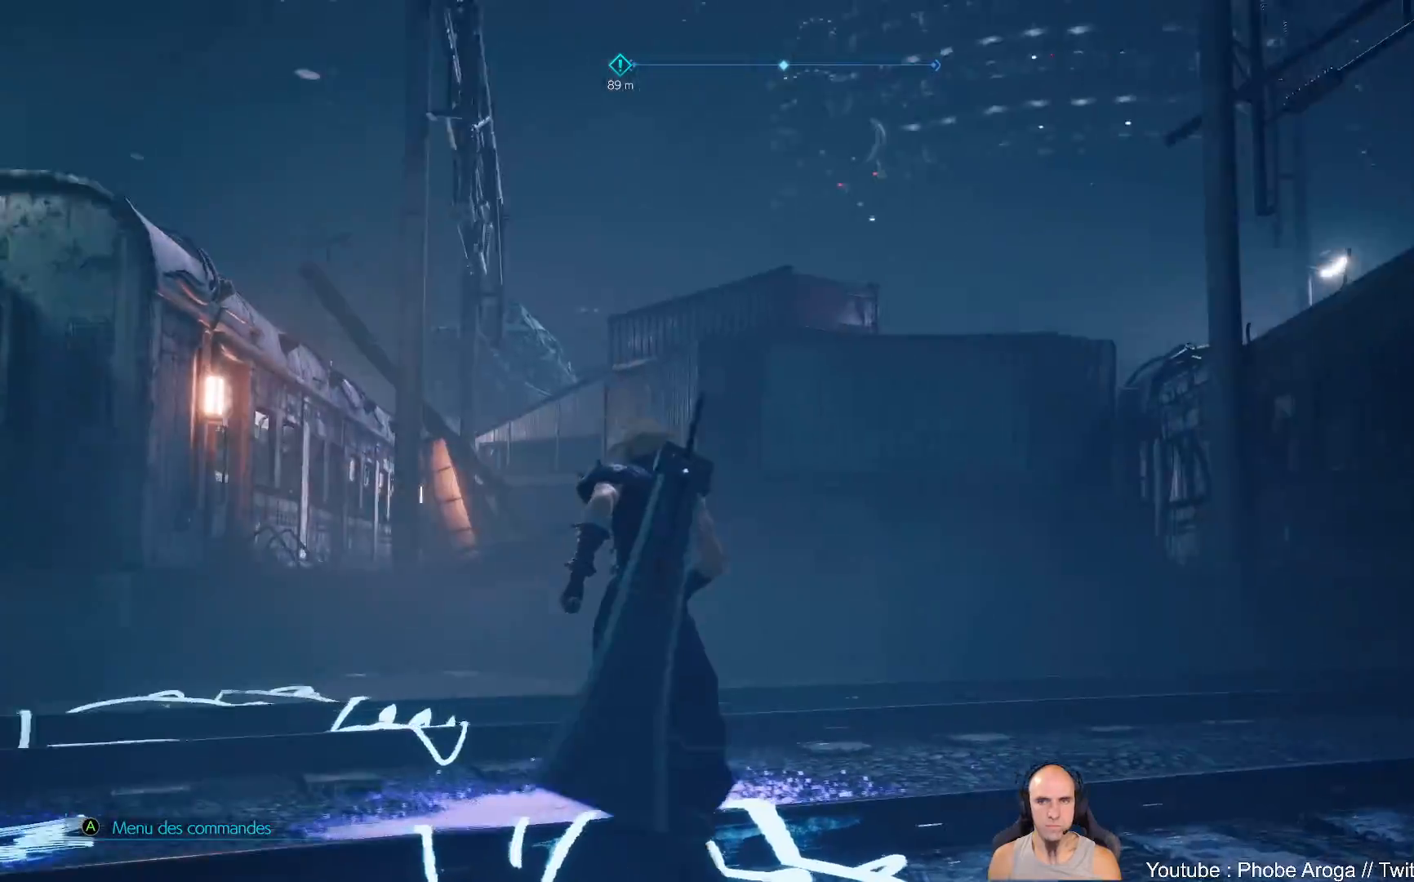
{"buttons": [], "left_stick": "up-right", "right_stick": "right", "events": [[217, "left_stick", "up-right"]]}
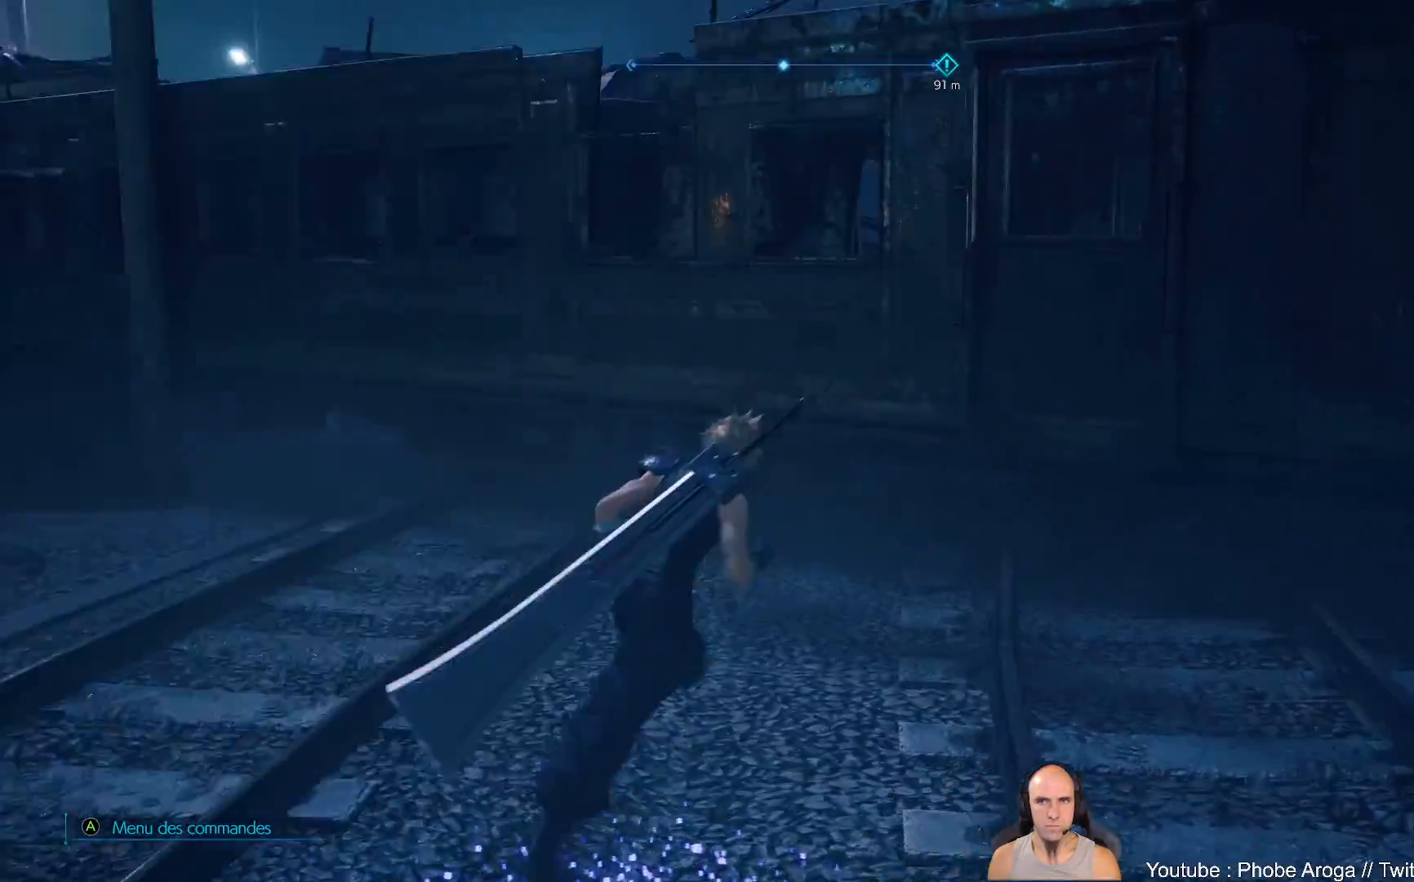
{"buttons": [], "left_stick": "right", "right_stick": "center", "events": [[67, "left_stick", "center"], [433, "left_stick", "right"], [483, "right_stick", "center"]]}
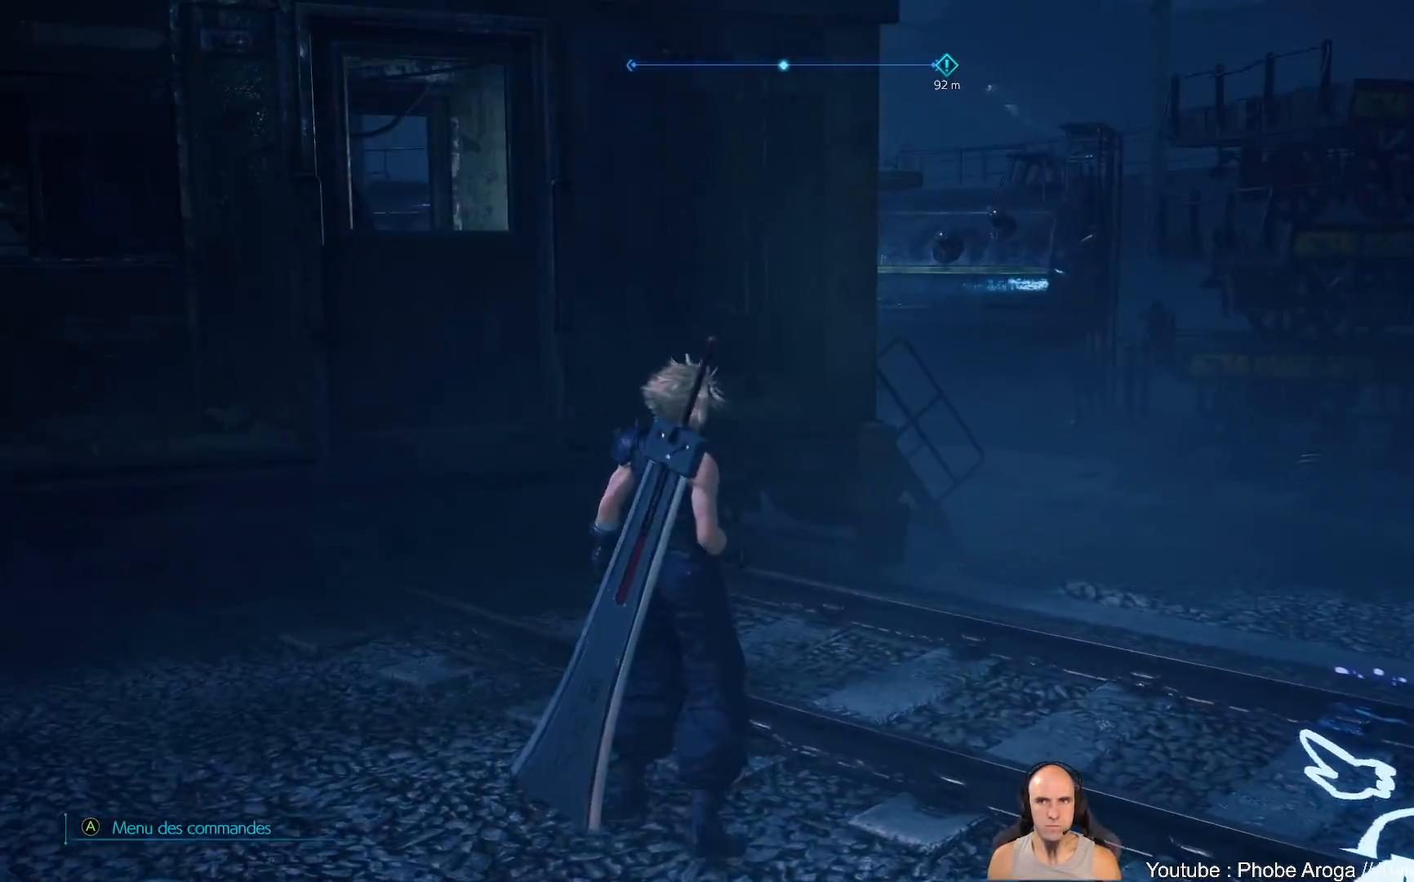
{"buttons": [], "left_stick": "up-right", "right_stick": "left", "events": [[17, "left_stick", "up-right"], [250, "right_stick", "left"]]}
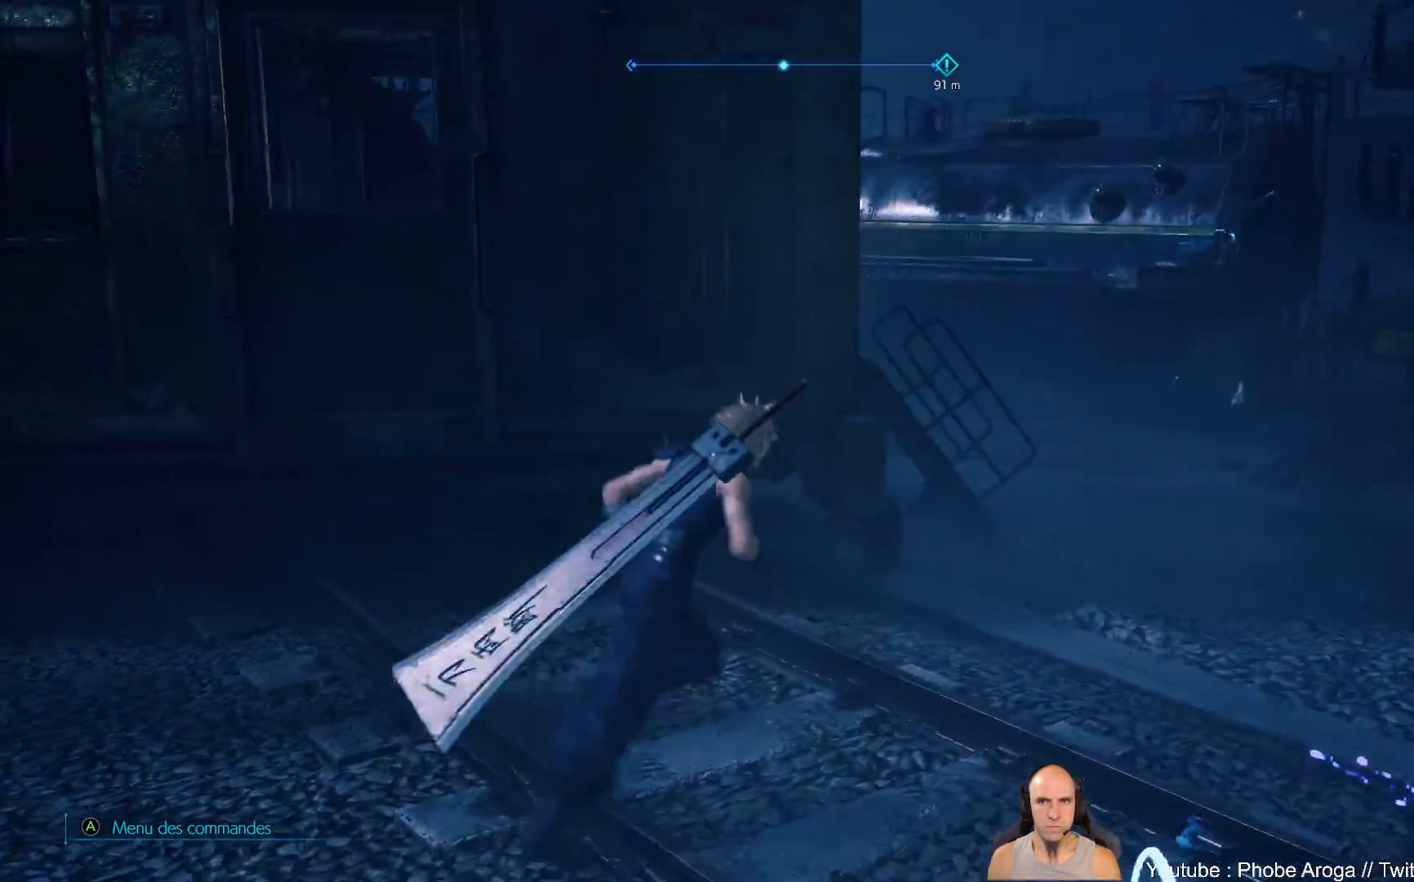
{"buttons": [], "left_stick": "up-right", "right_stick": "left", "events": []}
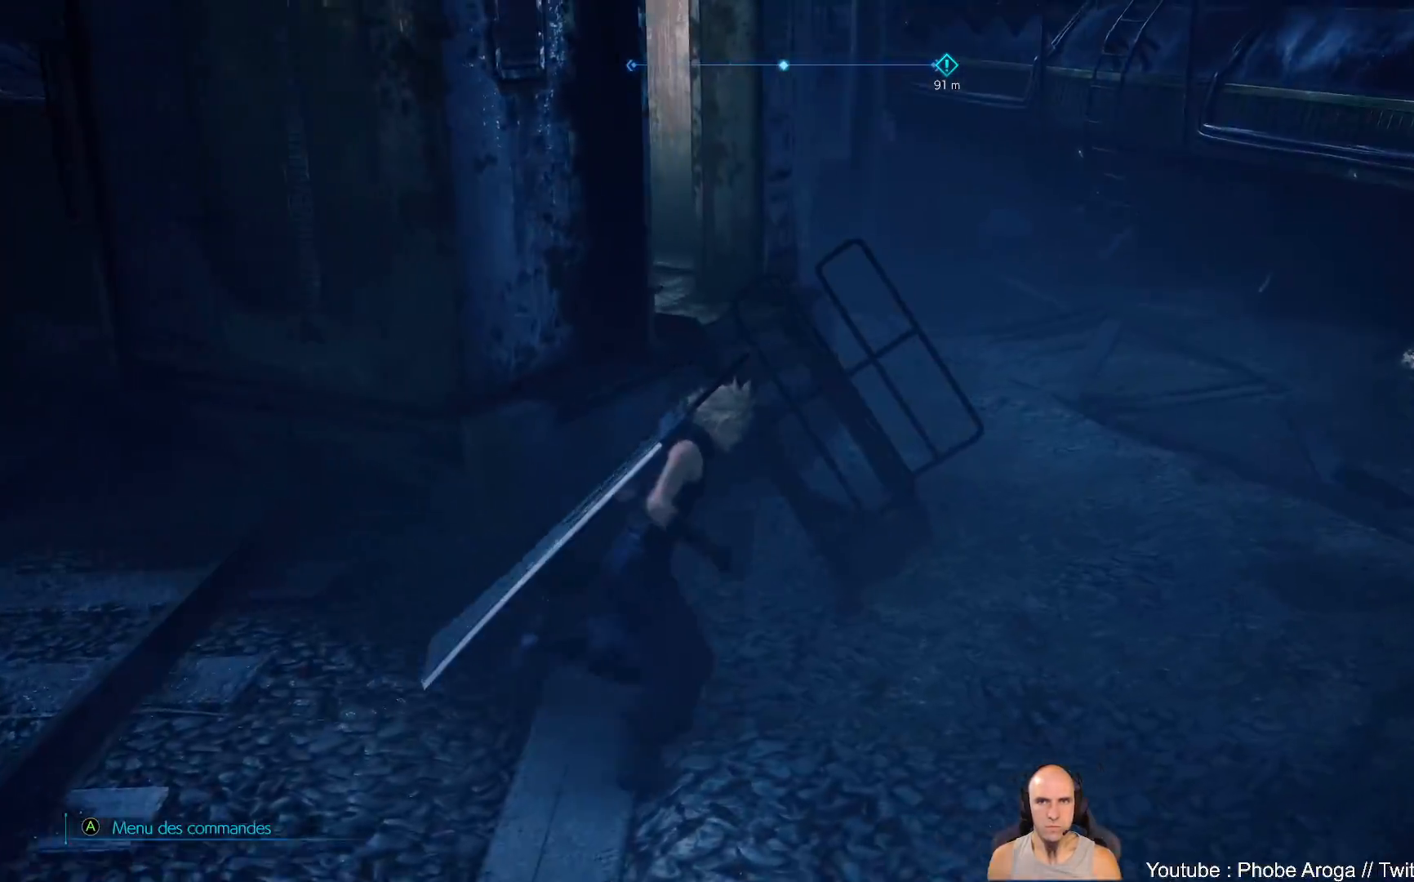
{"buttons": [], "left_stick": "up-right", "right_stick": "down-left", "events": [[200, "right_stick", "down-left"]]}
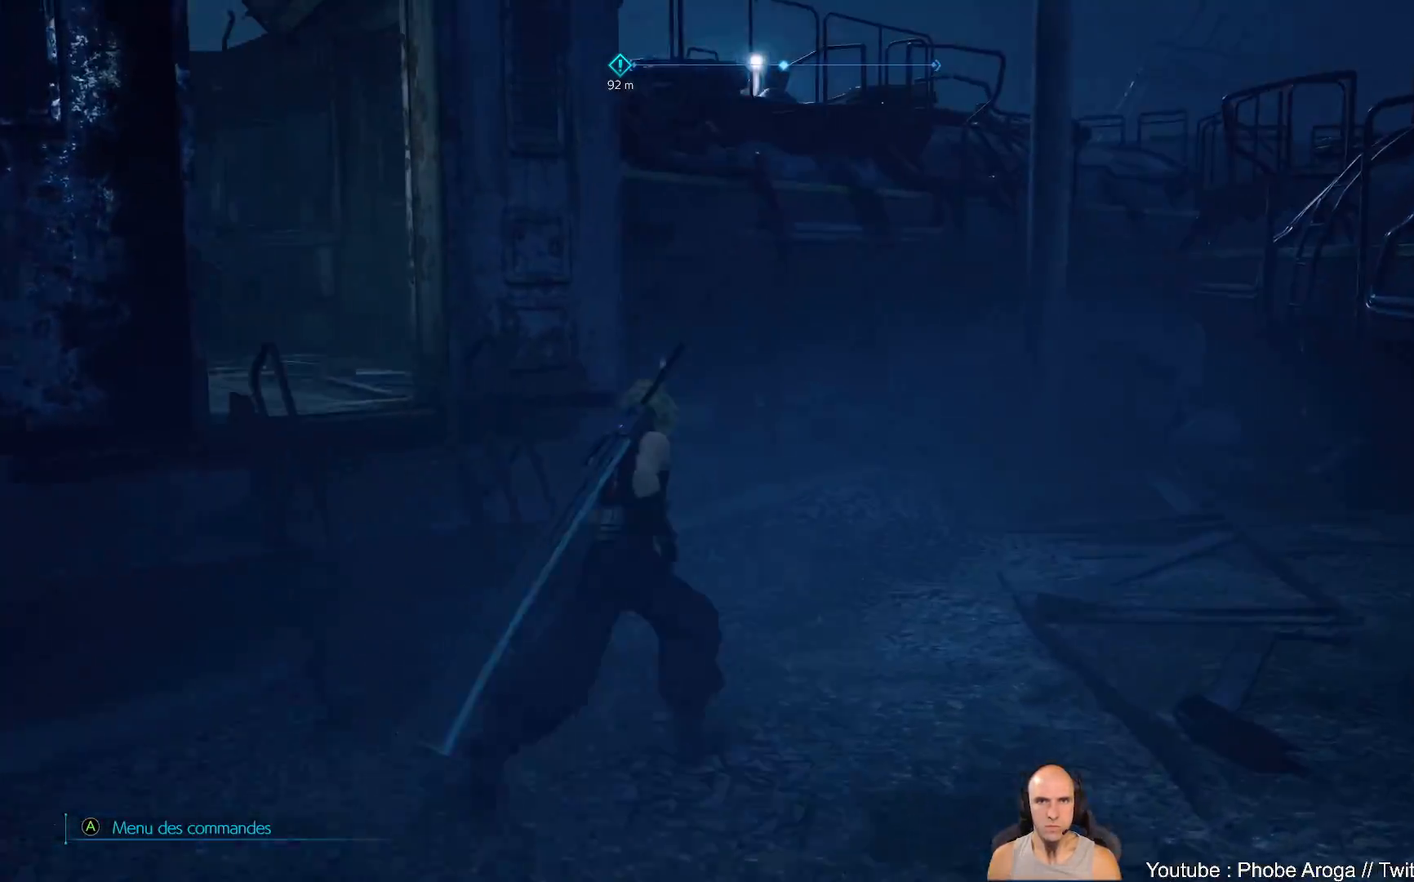
{"buttons": [], "left_stick": "up-right", "right_stick": "left", "events": [[17, "right_stick", "center"], [317, "right_stick", "left"]]}
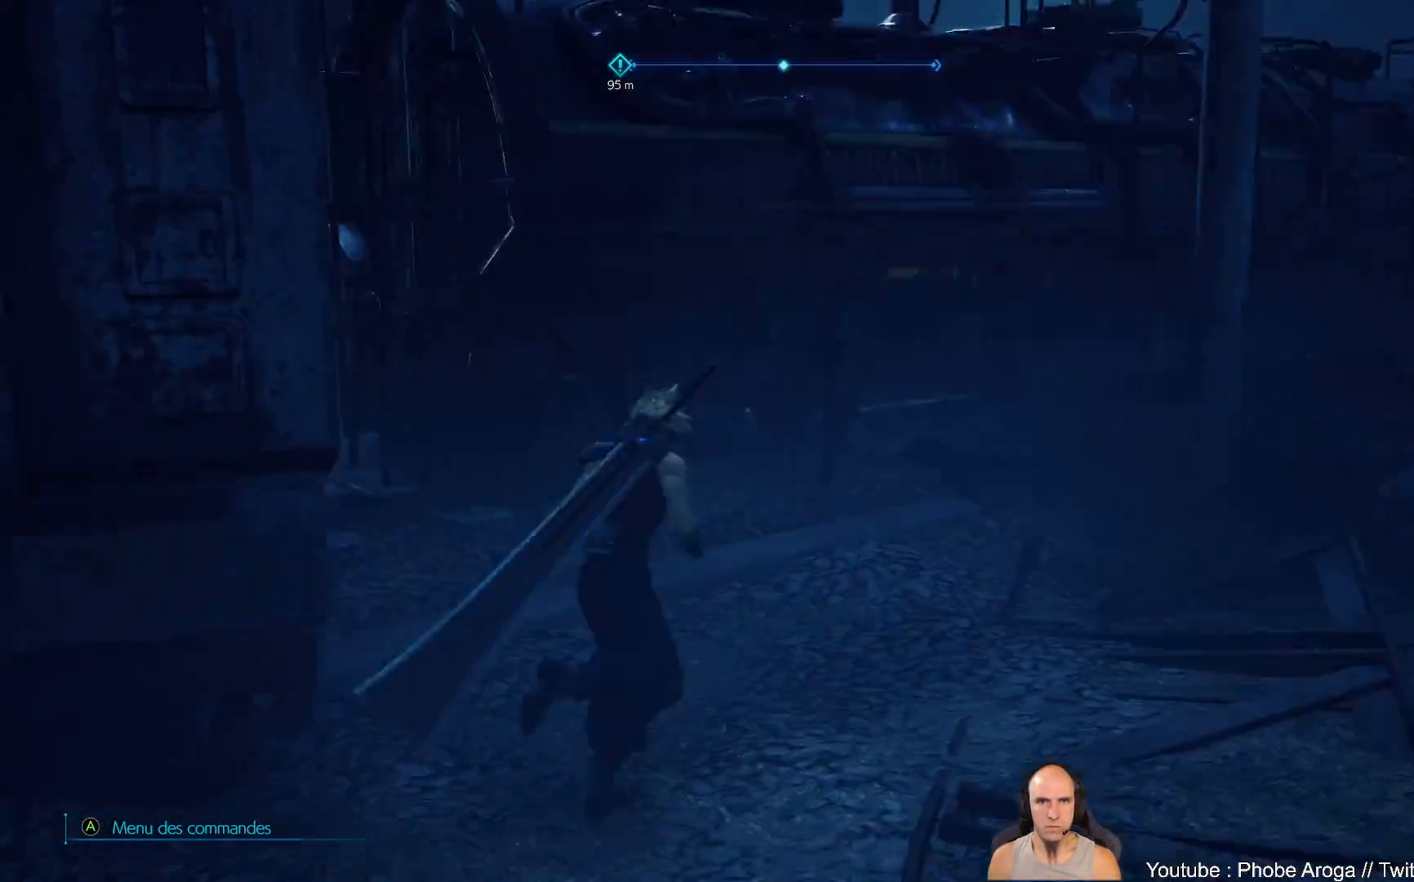
{"buttons": [], "left_stick": "down-left", "right_stick": "left", "events": [[133, "left_stick", "up"], [350, "left_stick", "left"], [433, "left_stick", "down-left"]]}
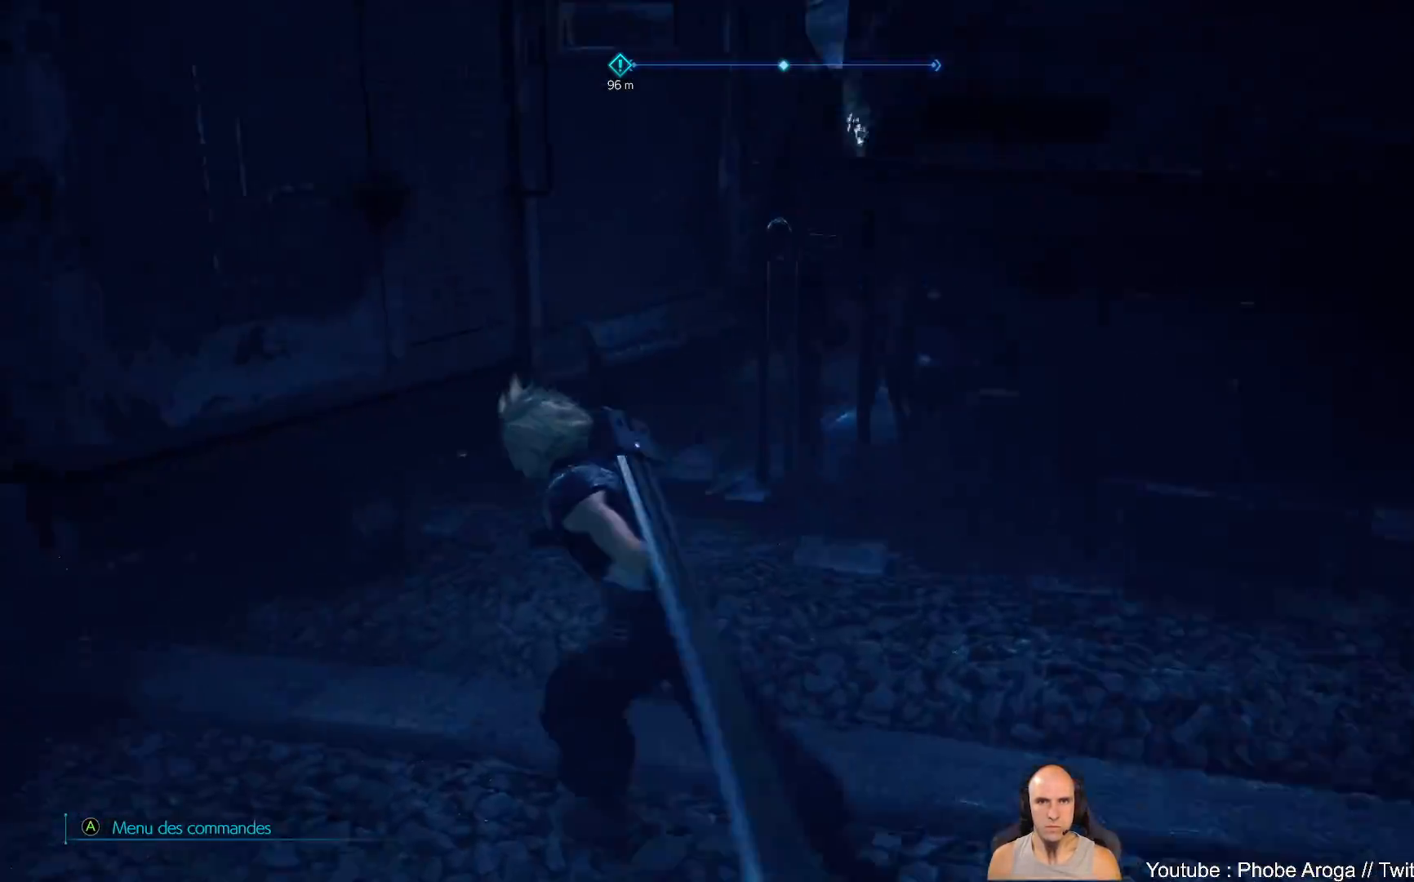
{"buttons": [], "left_stick": "up-left", "right_stick": "down-left", "events": [[33, "left_stick", "down"], [250, "left_stick", "left"], [400, "left_stick", "up-left"], [450, "right_stick", "down-left"]]}
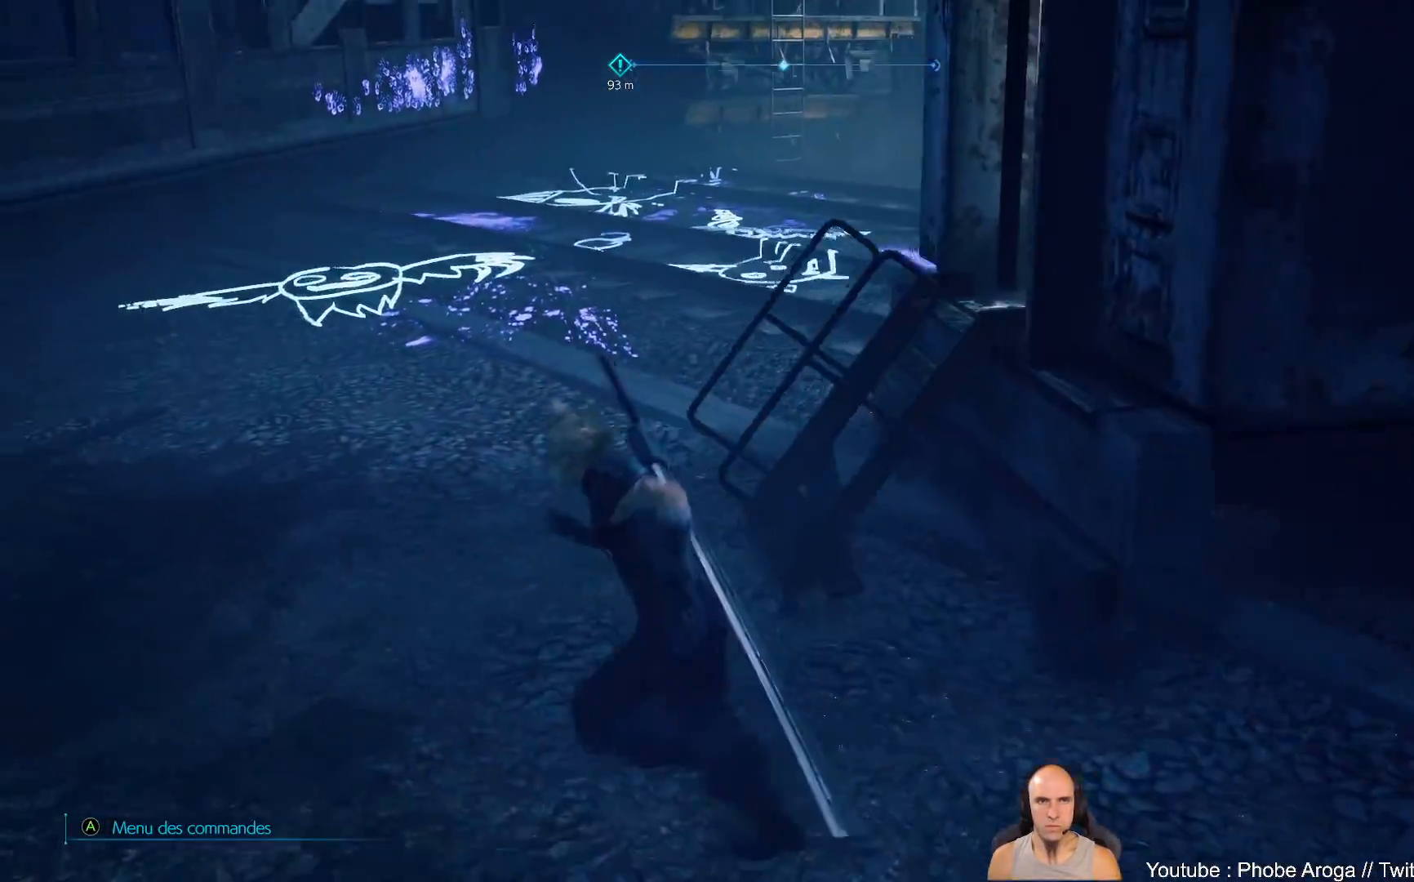
{"buttons": [], "left_stick": "up", "right_stick": "right", "events": [[117, "left_stick", "up"], [150, "right_stick", "center"], [317, "right_stick", "right"]]}